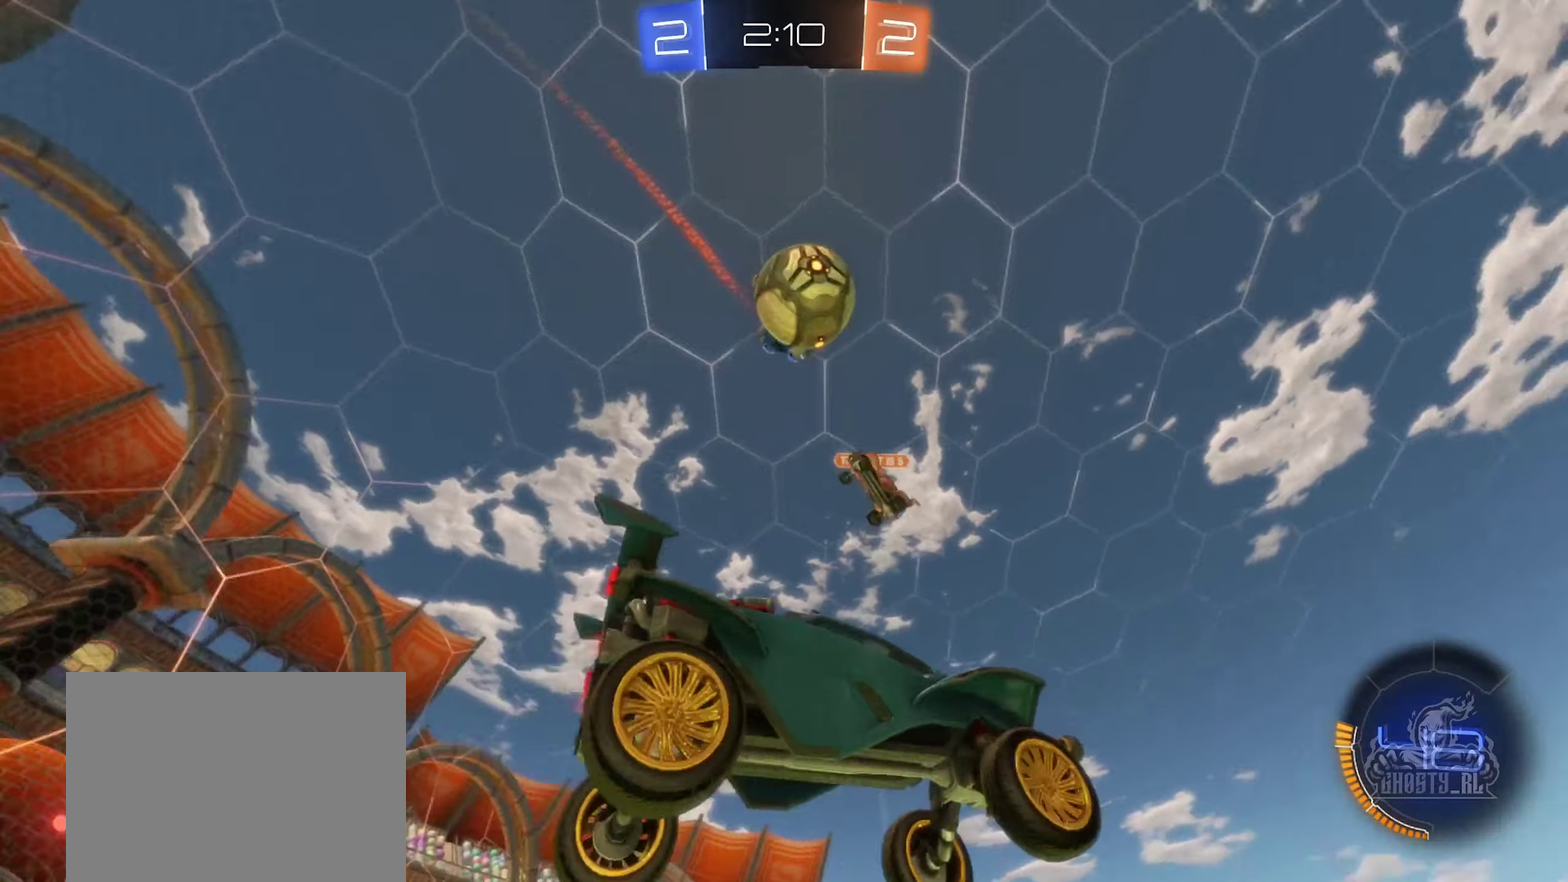
Gameplay with a controller (Xbox layout); each line is a JSON object with the inputs held at the frame after it. "events" lists button and stick changes between this image and that frame as [ms after this image, input, new state], when the widget could be followed in between.
{"buttons": ["R2"], "left_stick": "center", "right_stick": "center", "events": [[266, "left_stick", "down-right"], [316, "R2", "down"], [416, "left_stick", "center"]]}
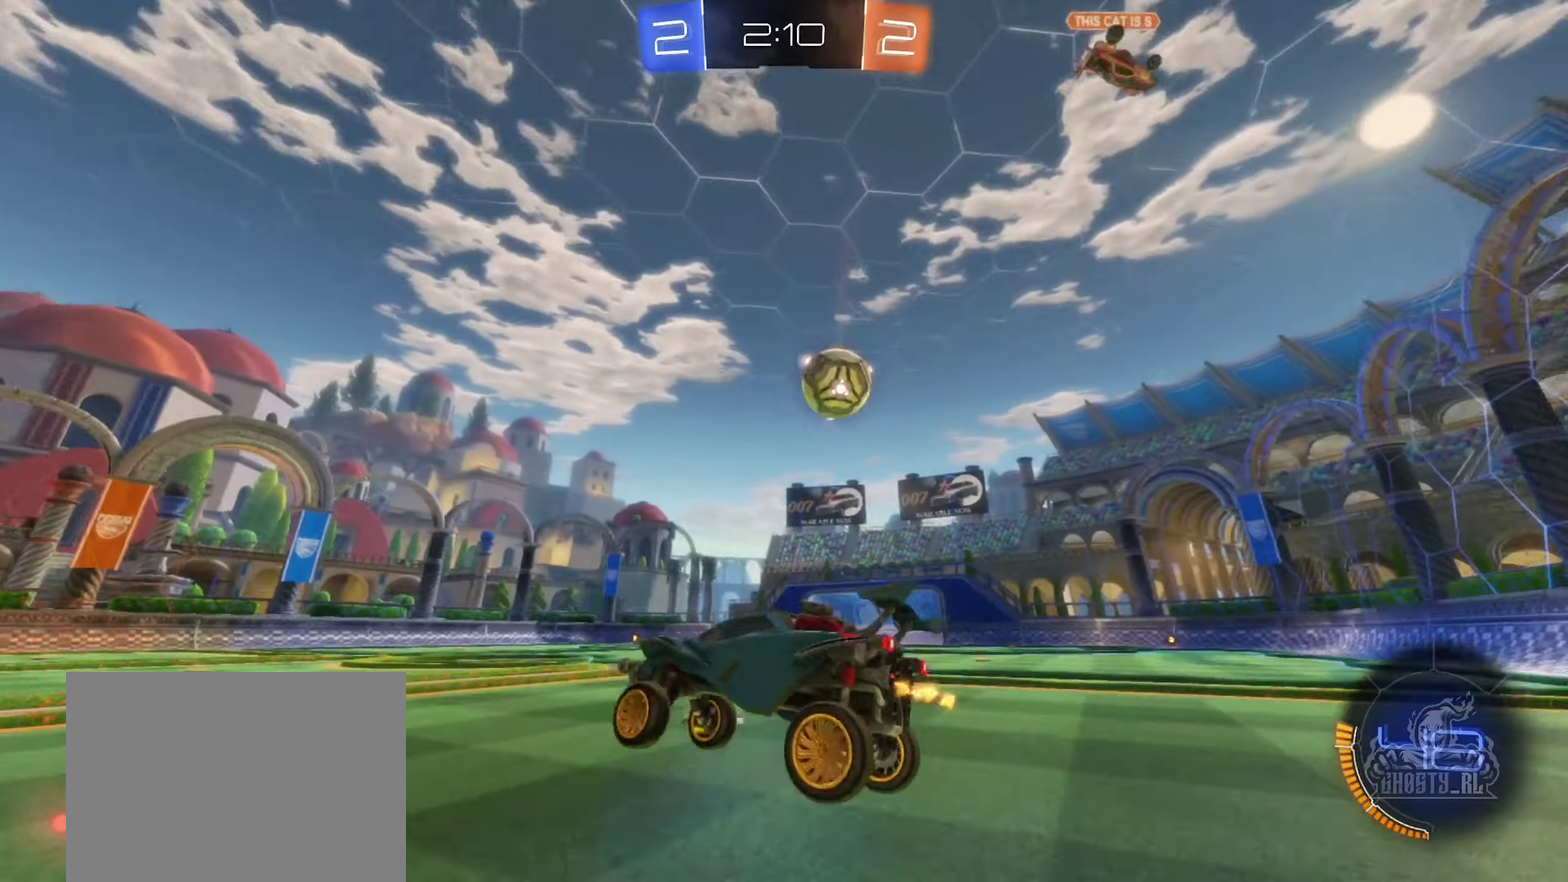
{"buttons": ["R2"], "left_stick": "right", "right_stick": "center", "events": [[150, "left_stick", "right"]]}
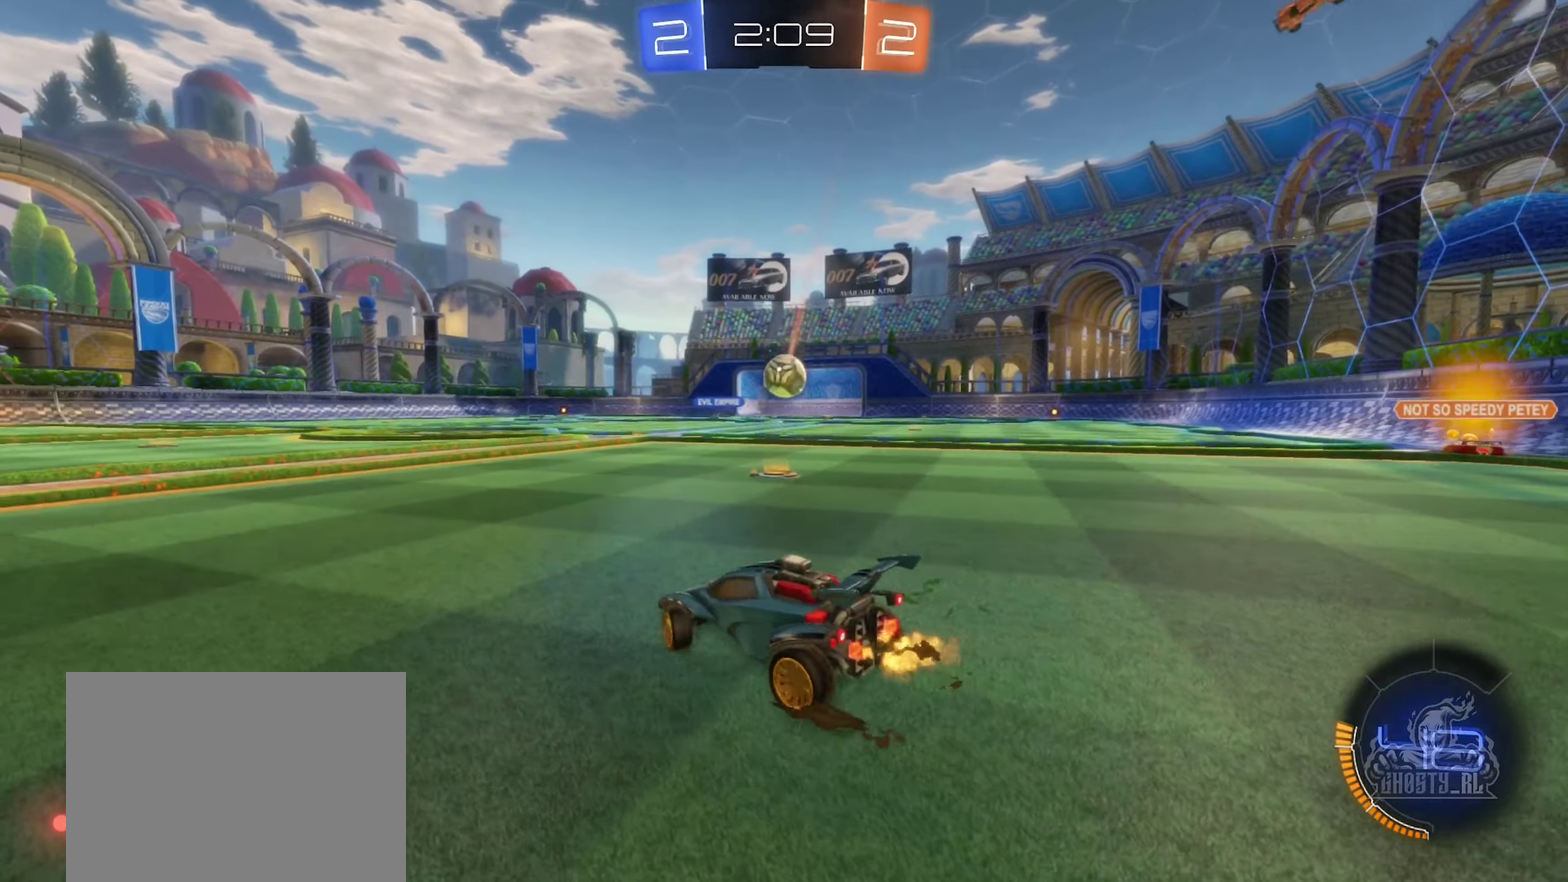
{"buttons": ["R2"], "left_stick": "left", "right_stick": "center", "events": [[150, "left_stick", "left"]]}
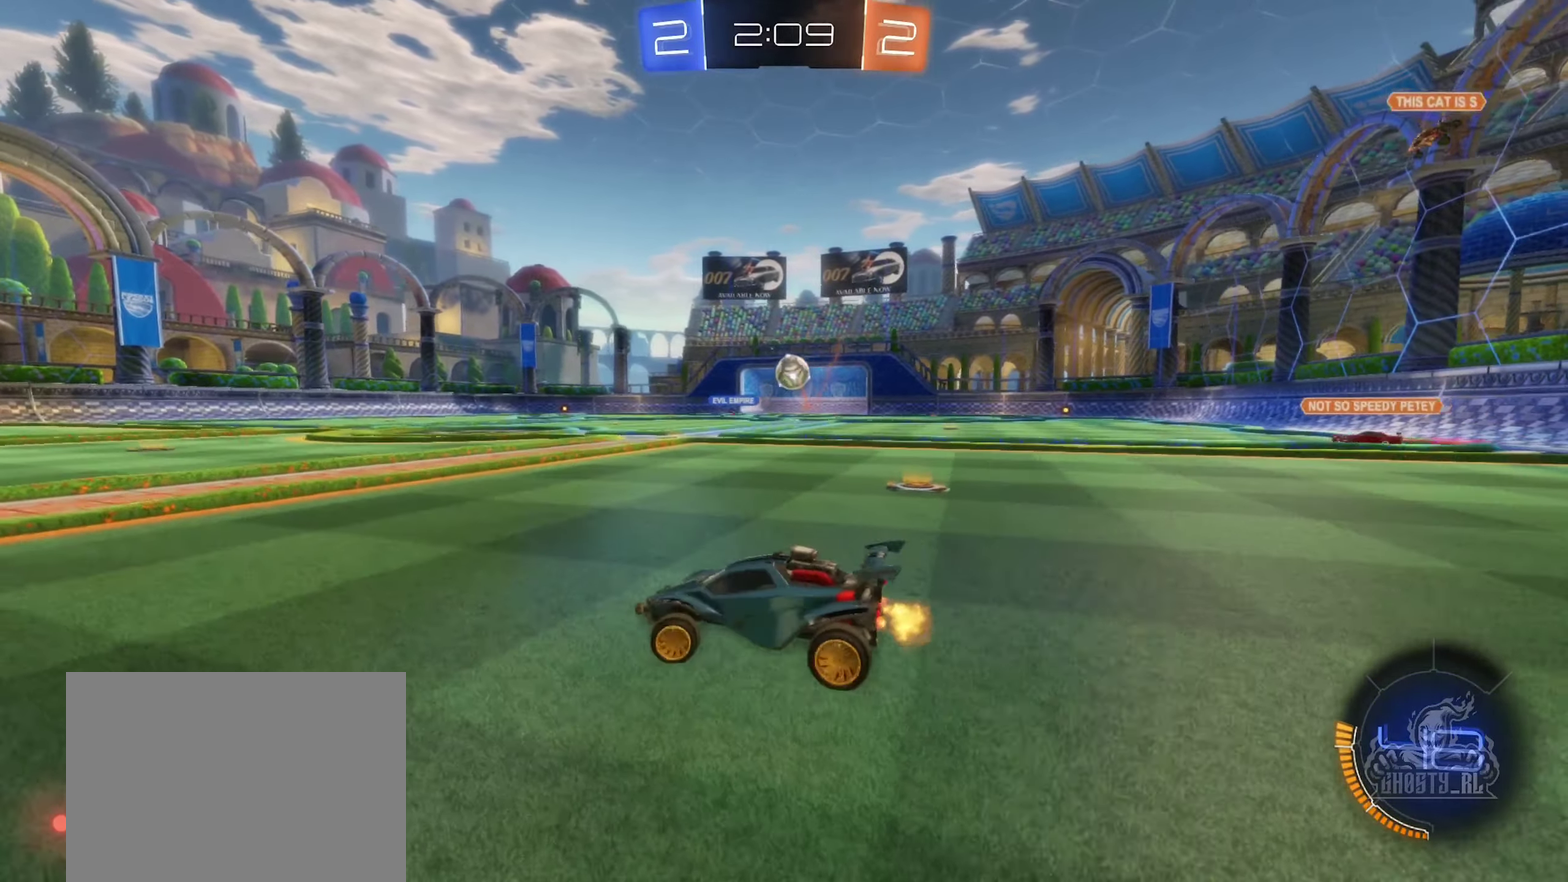
{"buttons": ["R2"], "left_stick": "left", "right_stick": "center", "events": []}
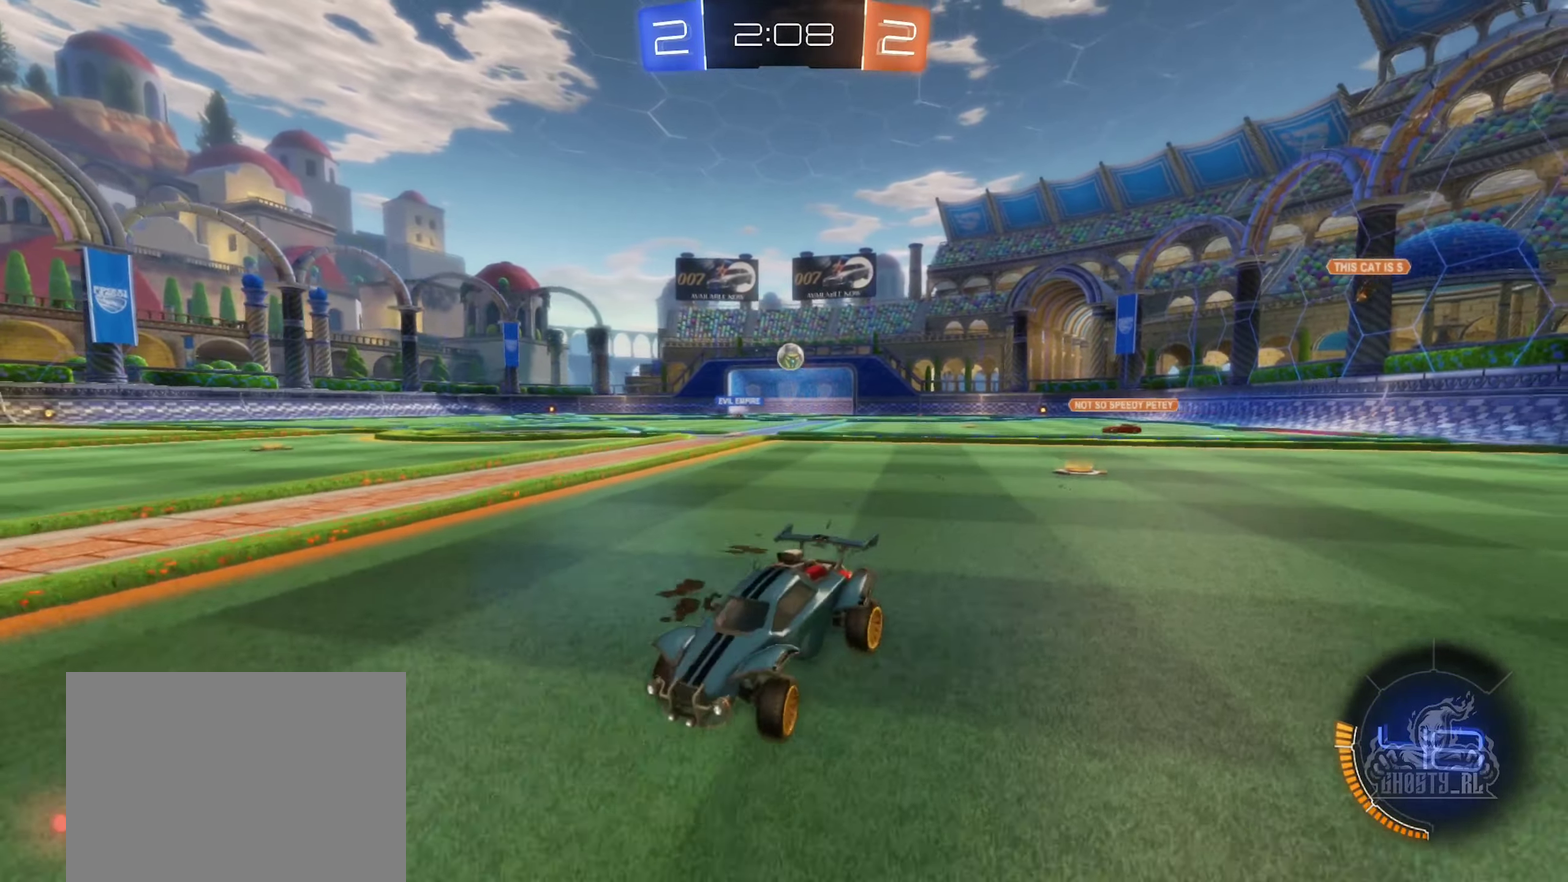
{"buttons": ["R2"], "left_stick": "right", "right_stick": "center", "events": [[33, "left_stick", "center"], [100, "left_stick", "left"], [266, "left_stick", "center"], [450, "left_stick", "right"]]}
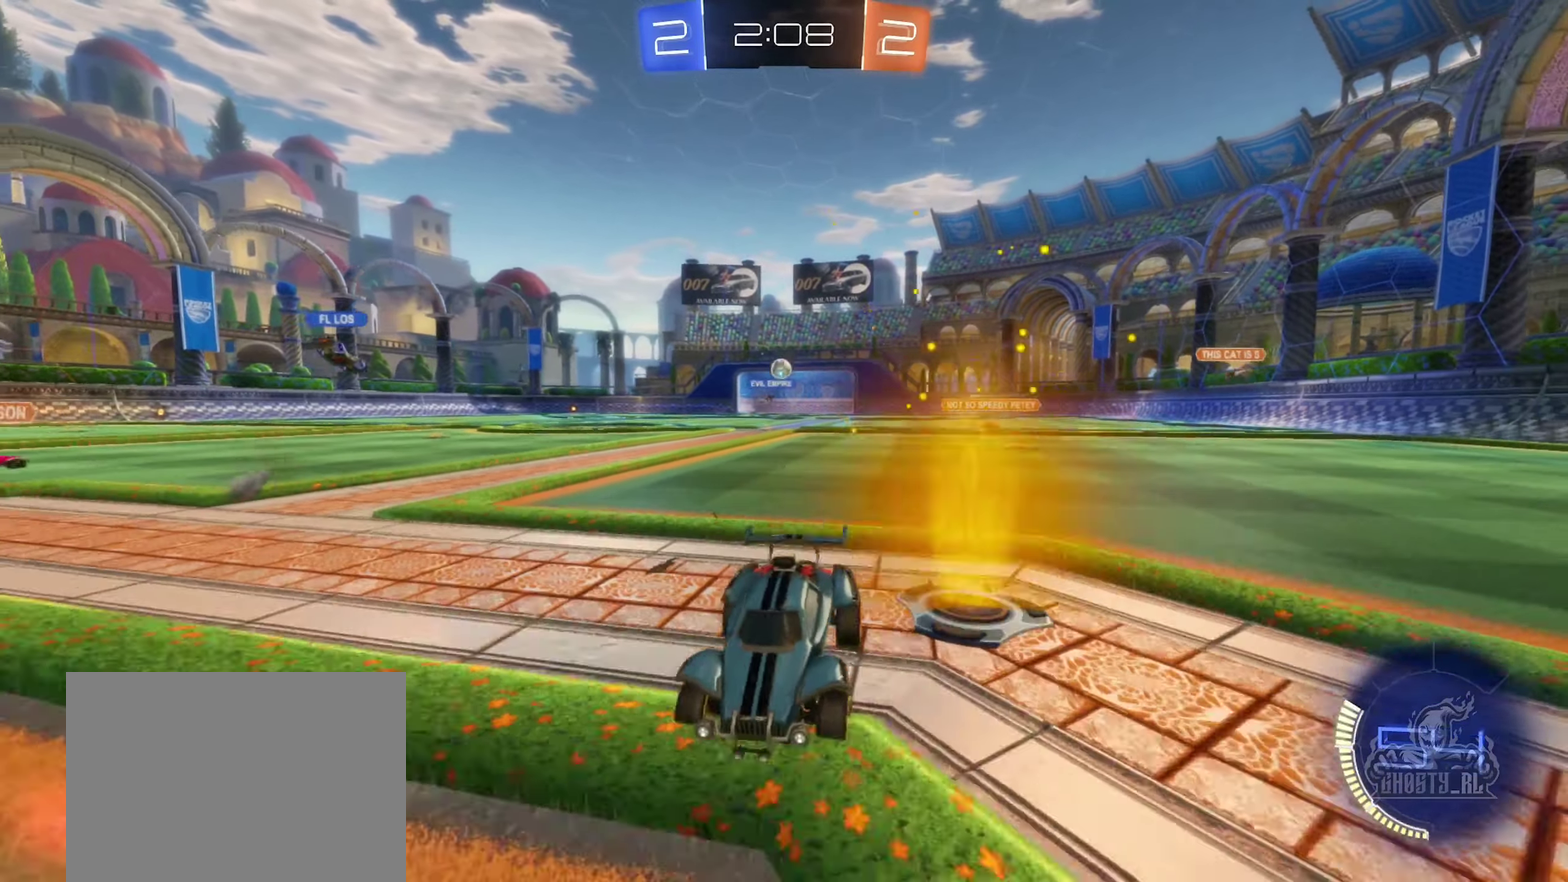
{"buttons": ["R2"], "left_stick": "right", "right_stick": "center", "events": []}
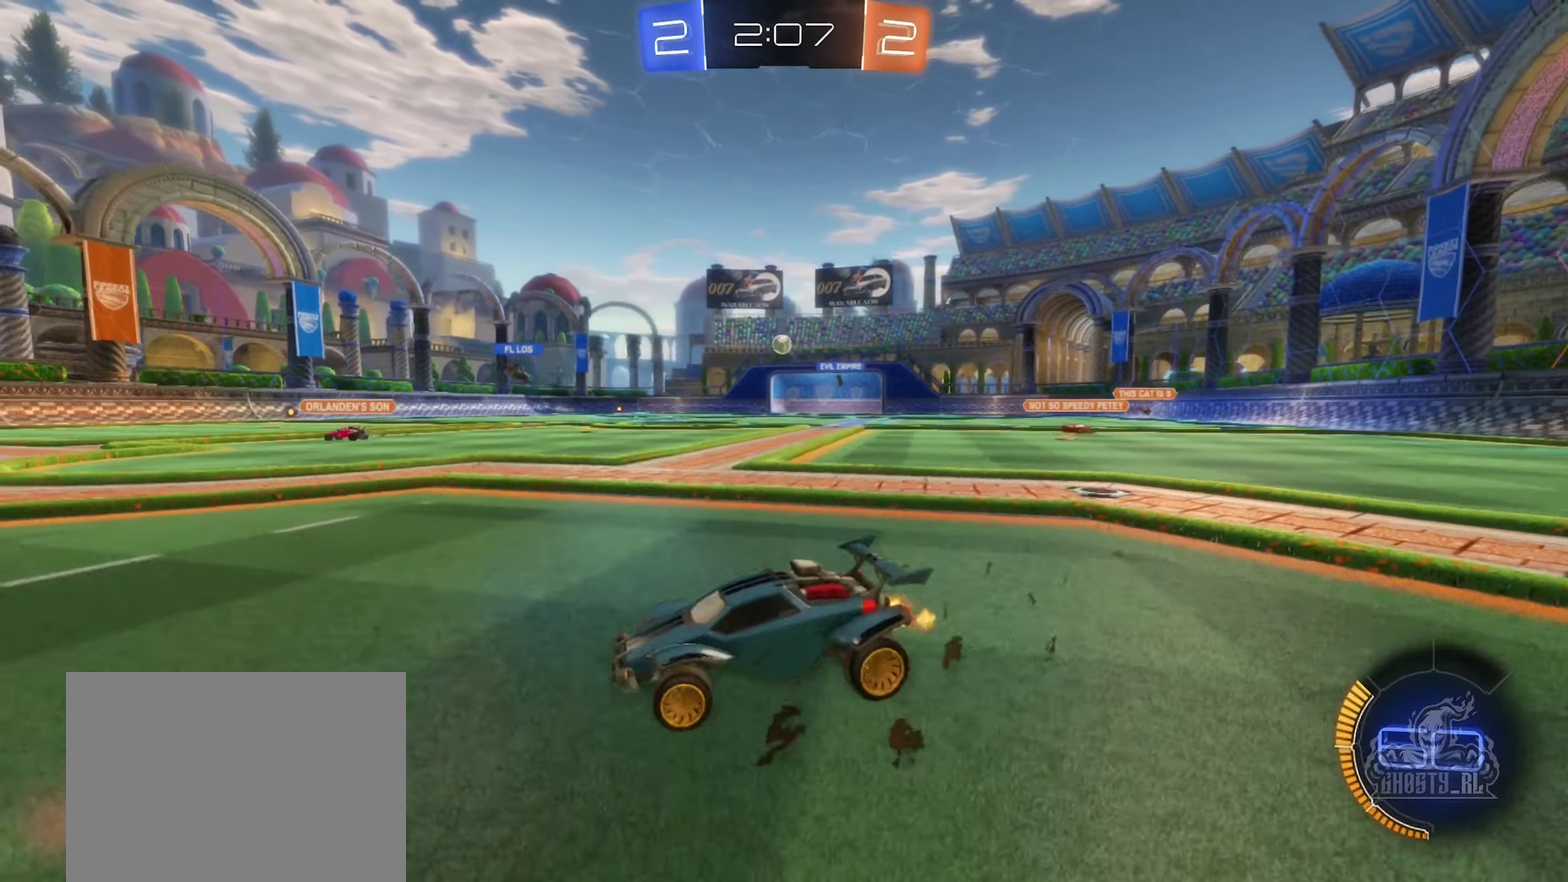
{"buttons": ["R2"], "left_stick": "right", "right_stick": "center", "events": [[166, "left_stick", "center"], [250, "R2", "up"], [316, "R2", "down"], [333, "left_stick", "right"]]}
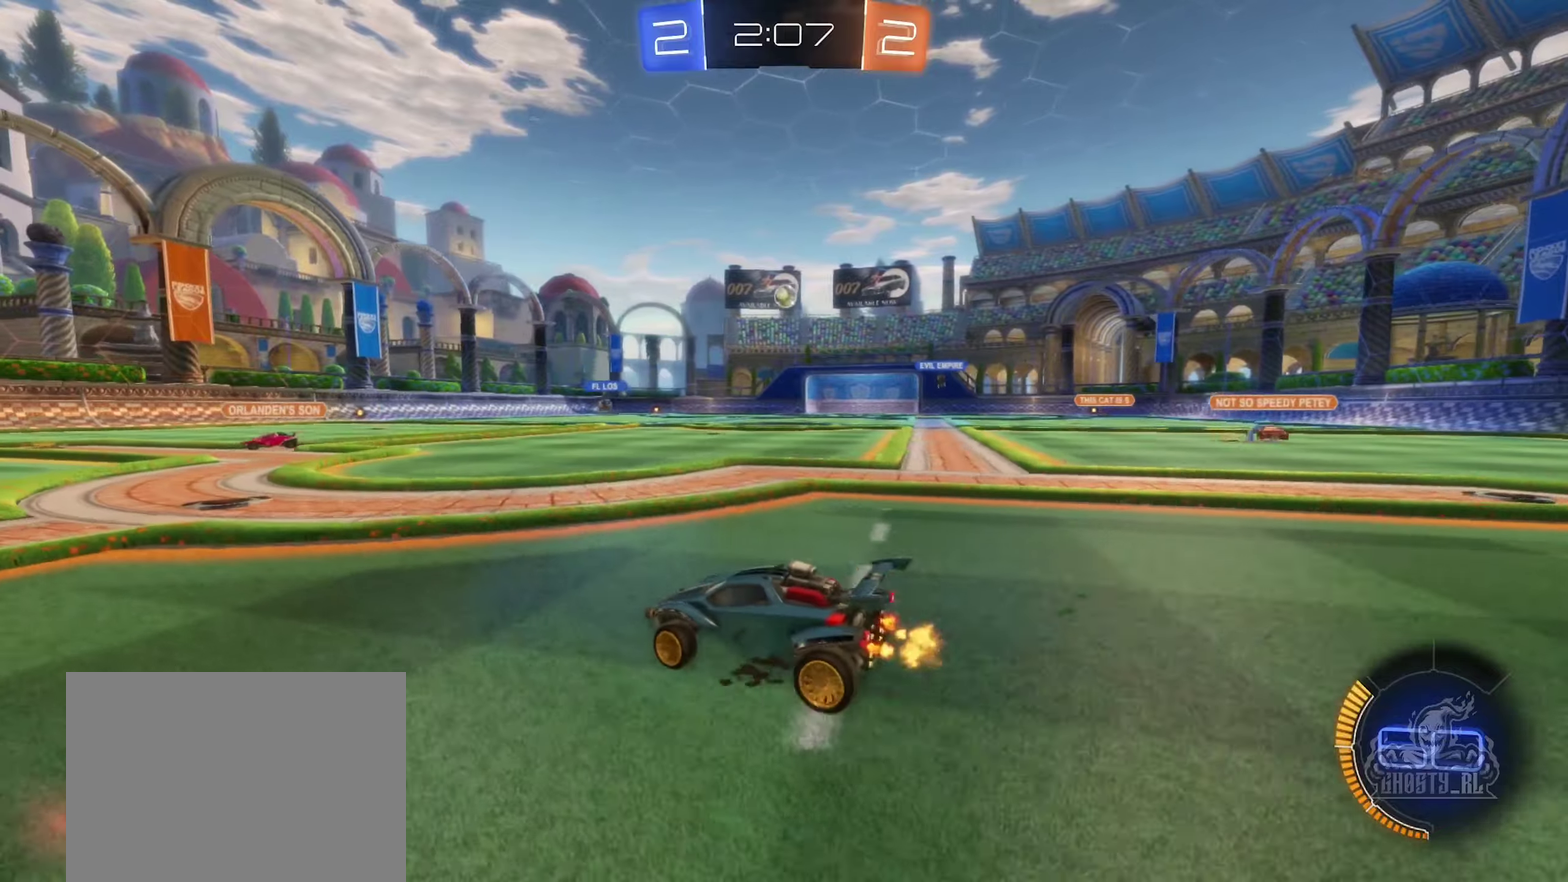
{"buttons": ["A", "B", "L1"], "left_stick": "down-right", "right_stick": "center", "events": [[17, "B", "down"], [83, "left_stick", "down-right"], [117, "A", "down"], [267, "A", "up"], [300, "R2", "up"], [300, "left_stick", "center"], [367, "A", "down"], [417, "left_stick", "down-right"], [450, "L1", "down"]]}
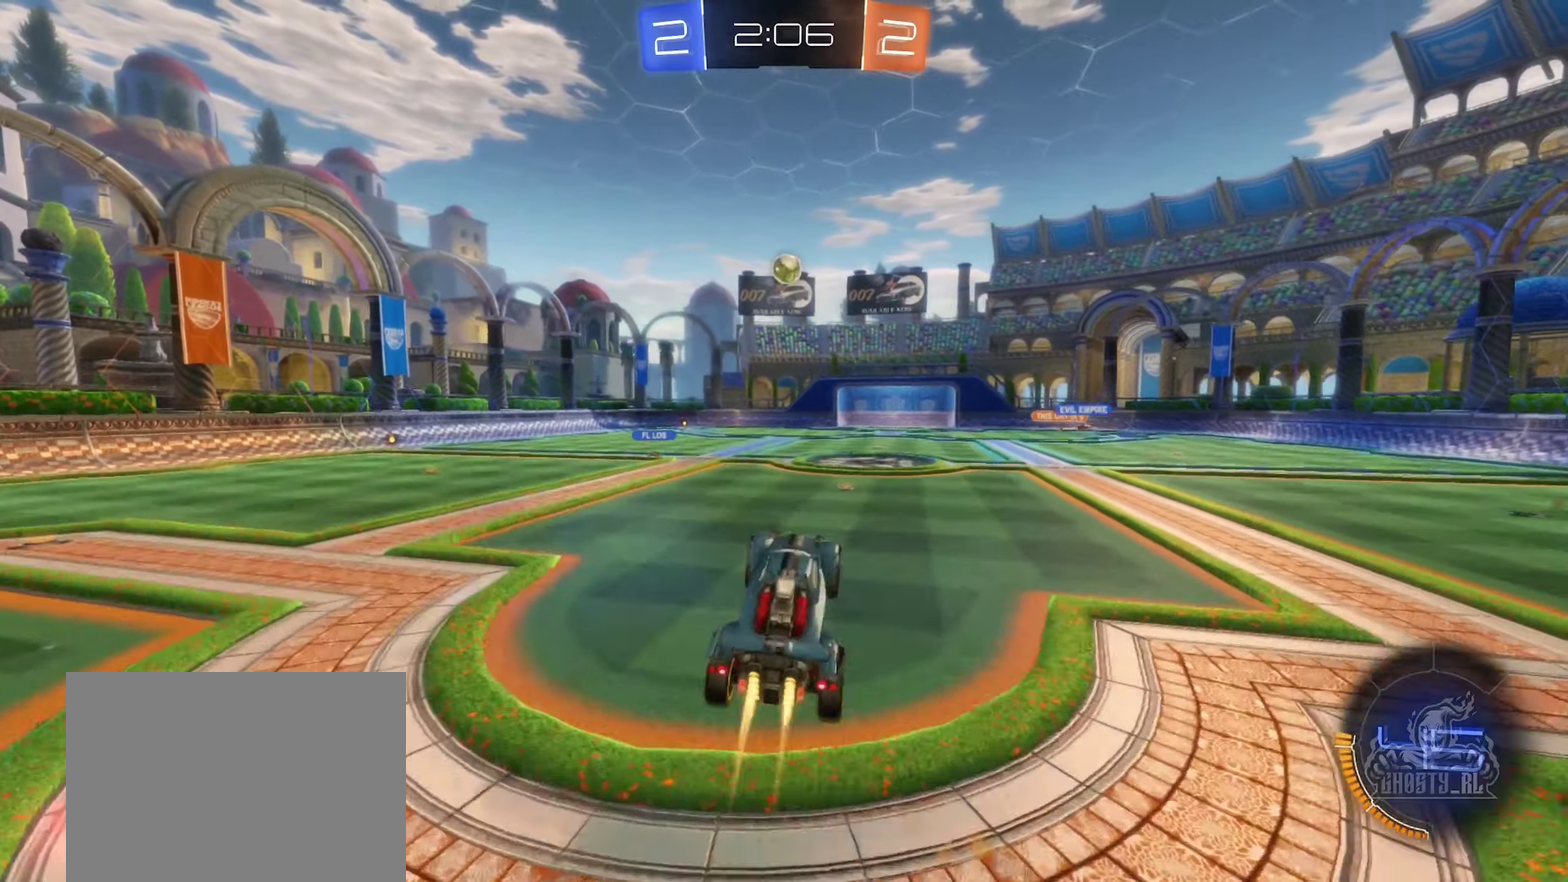
{"buttons": [], "left_stick": "up-left", "right_stick": "center", "events": [[17, "A", "up"], [83, "L1", "up"], [100, "left_stick", "center"], [350, "left_stick", "up-left"], [433, "B", "up"]]}
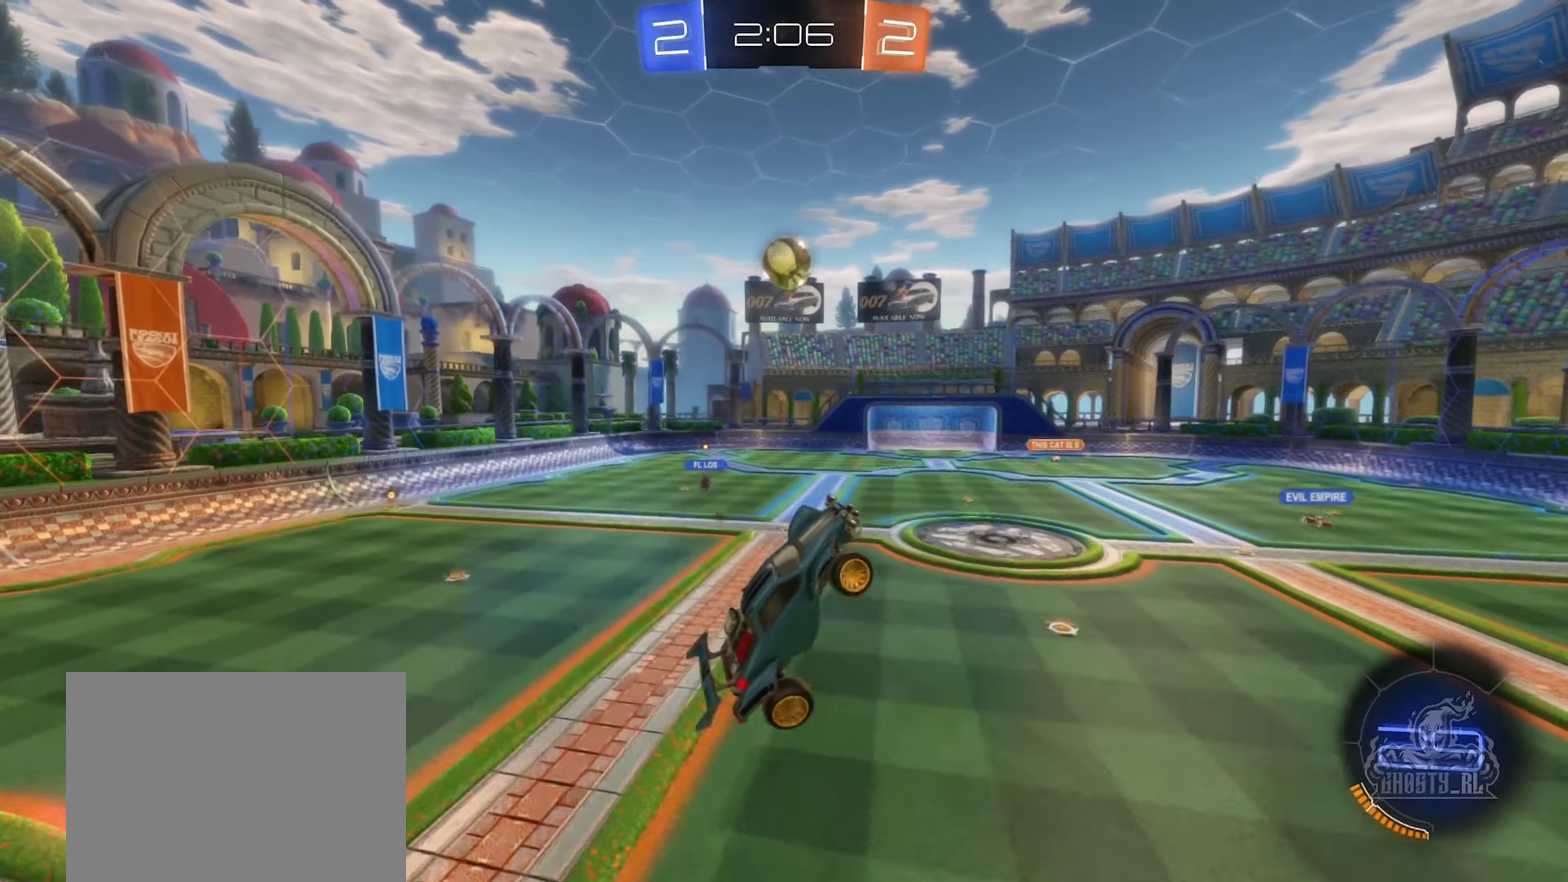
{"buttons": [], "left_stick": "down", "right_stick": "center", "events": [[17, "left_stick", "center"], [133, "left_stick", "down-left"], [300, "left_stick", "down"], [317, "R1", "down"], [367, "B", "down"], [450, "B", "up"], [467, "R1", "up"]]}
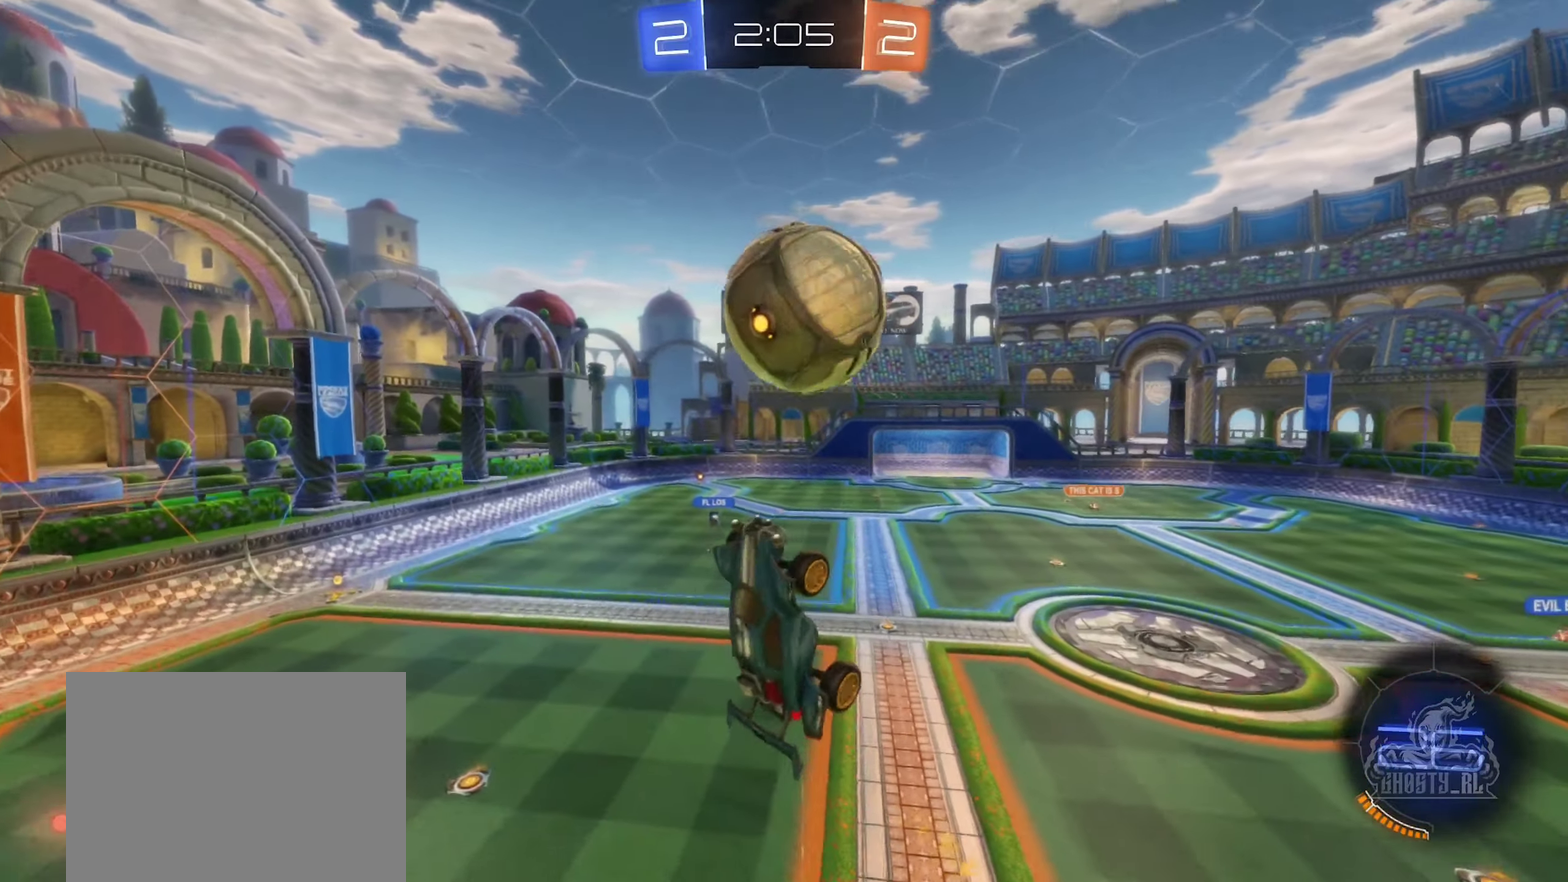
{"buttons": [], "left_stick": "down", "right_stick": "center", "events": [[83, "left_stick", "down-right"], [150, "left_stick", "up-right"], [167, "R1", "down"], [433, "R1", "up"], [450, "left_stick", "down"]]}
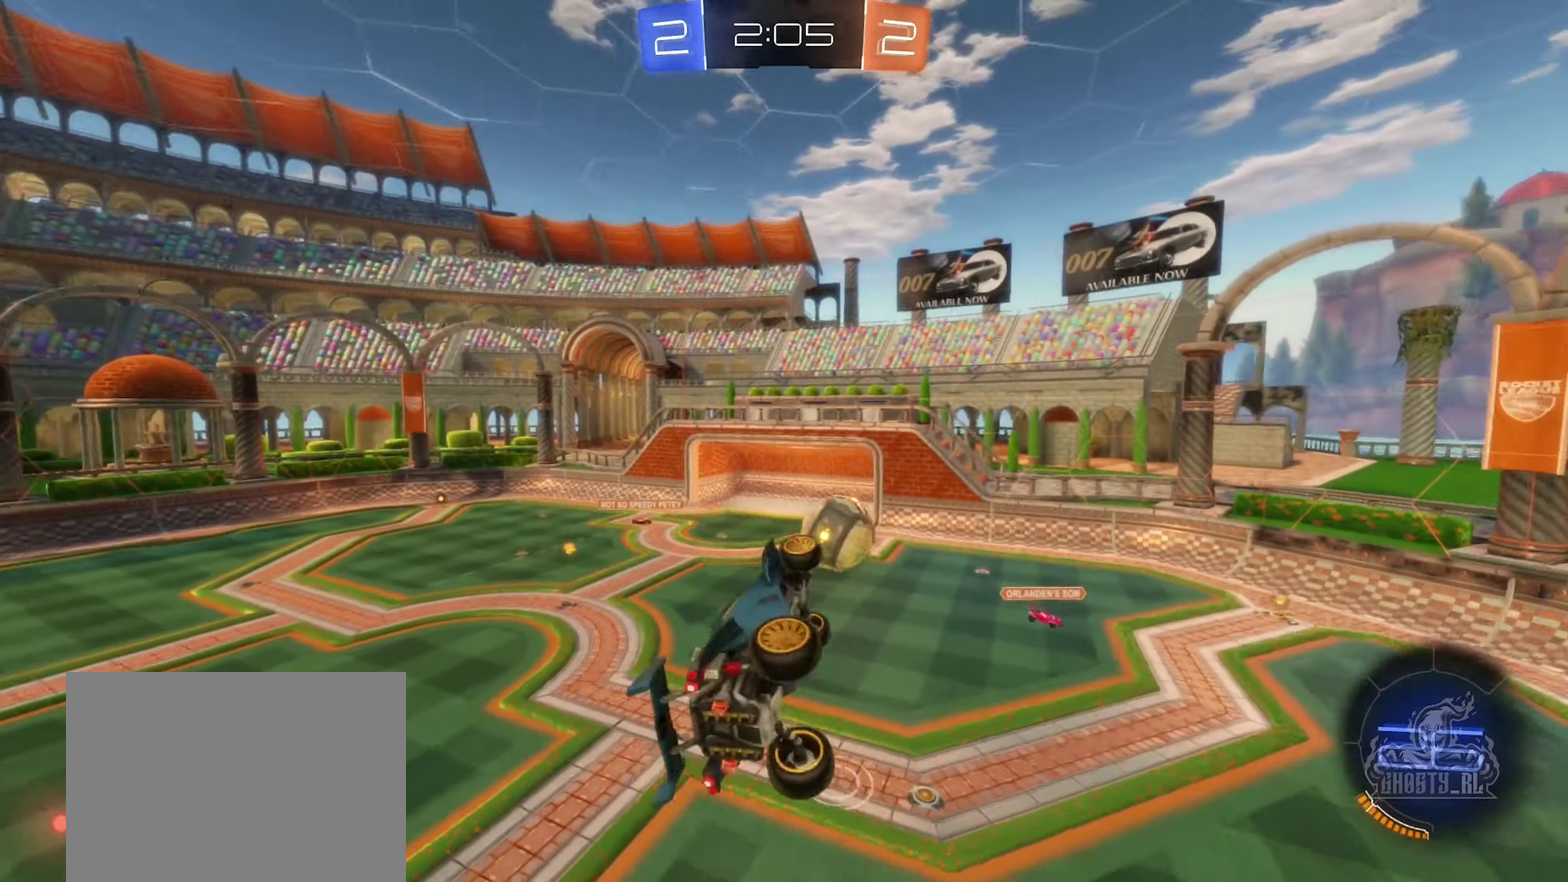
{"buttons": [], "left_stick": "right", "right_stick": "center", "events": [[50, "left_stick", "down-left"], [133, "left_stick", "up-left"], [167, "R1", "down"], [183, "left_stick", "up"], [283, "left_stick", "up-right"], [317, "R1", "up"], [367, "left_stick", "right"]]}
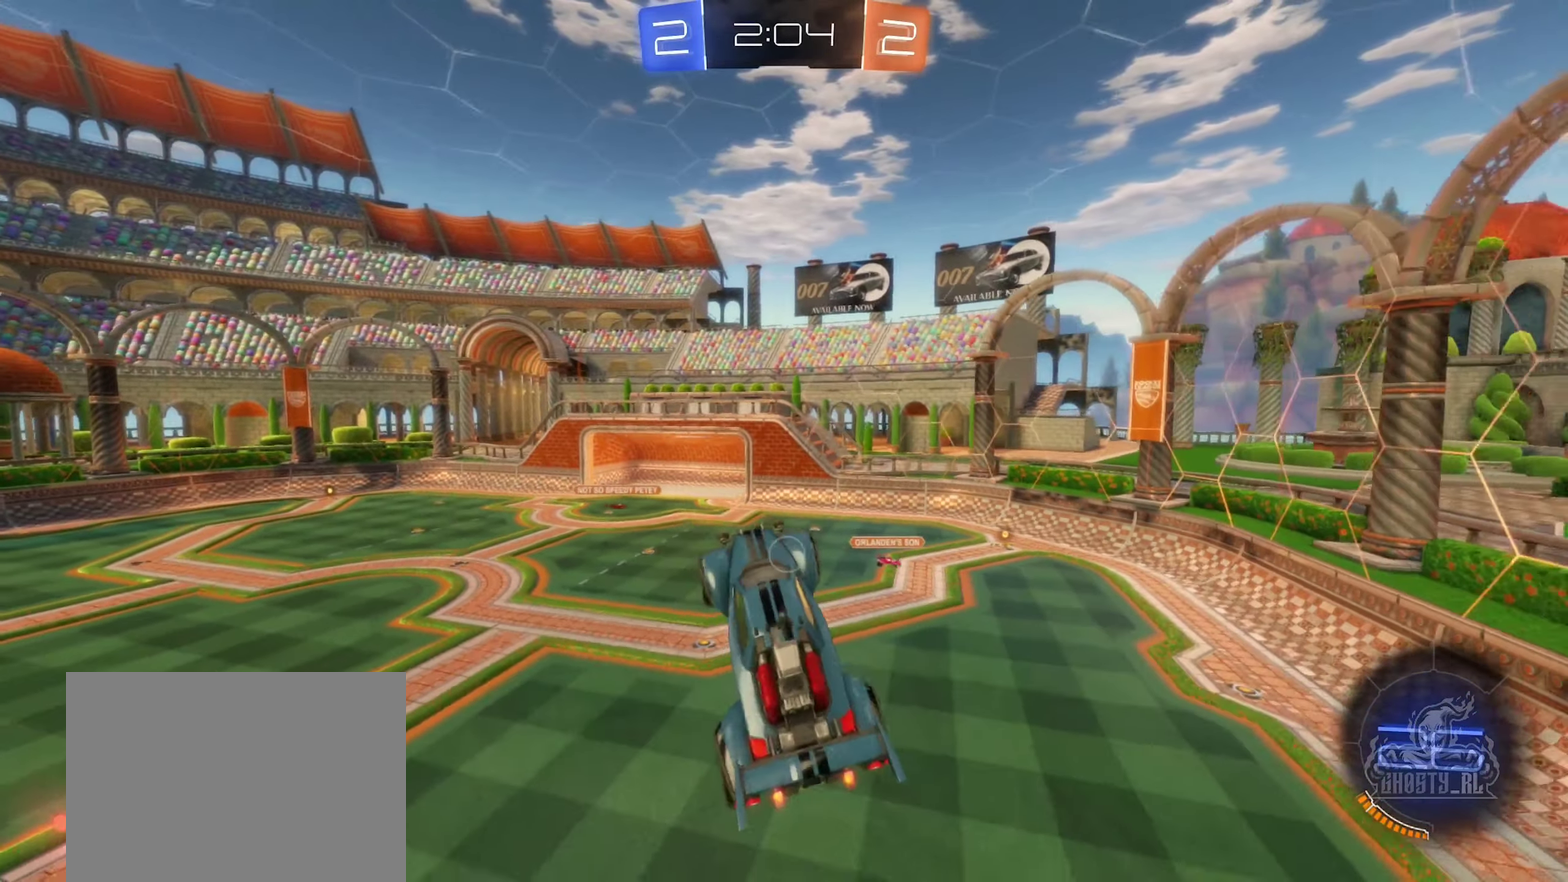
{"buttons": [], "left_stick": "left", "right_stick": "center", "events": [[50, "left_stick", "up-right"], [100, "left_stick", "up"], [117, "L1", "down"], [333, "left_stick", "left"], [417, "L1", "up"]]}
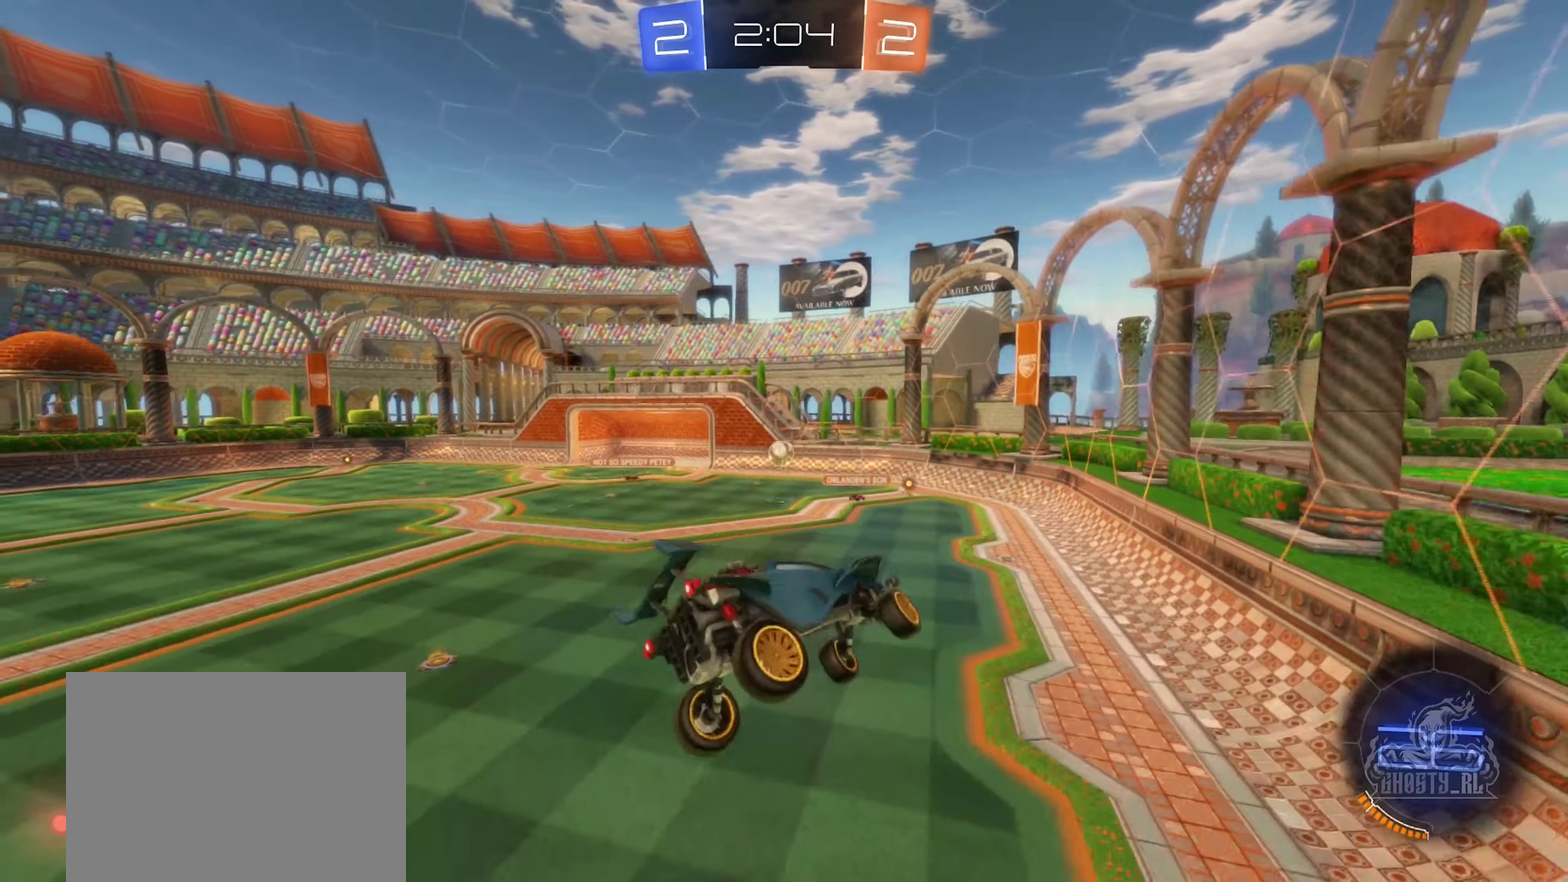
{"buttons": ["R2"], "left_stick": "center", "right_stick": "center", "events": [[50, "left_stick", "down-left"], [133, "R2", "down"], [483, "left_stick", "center"]]}
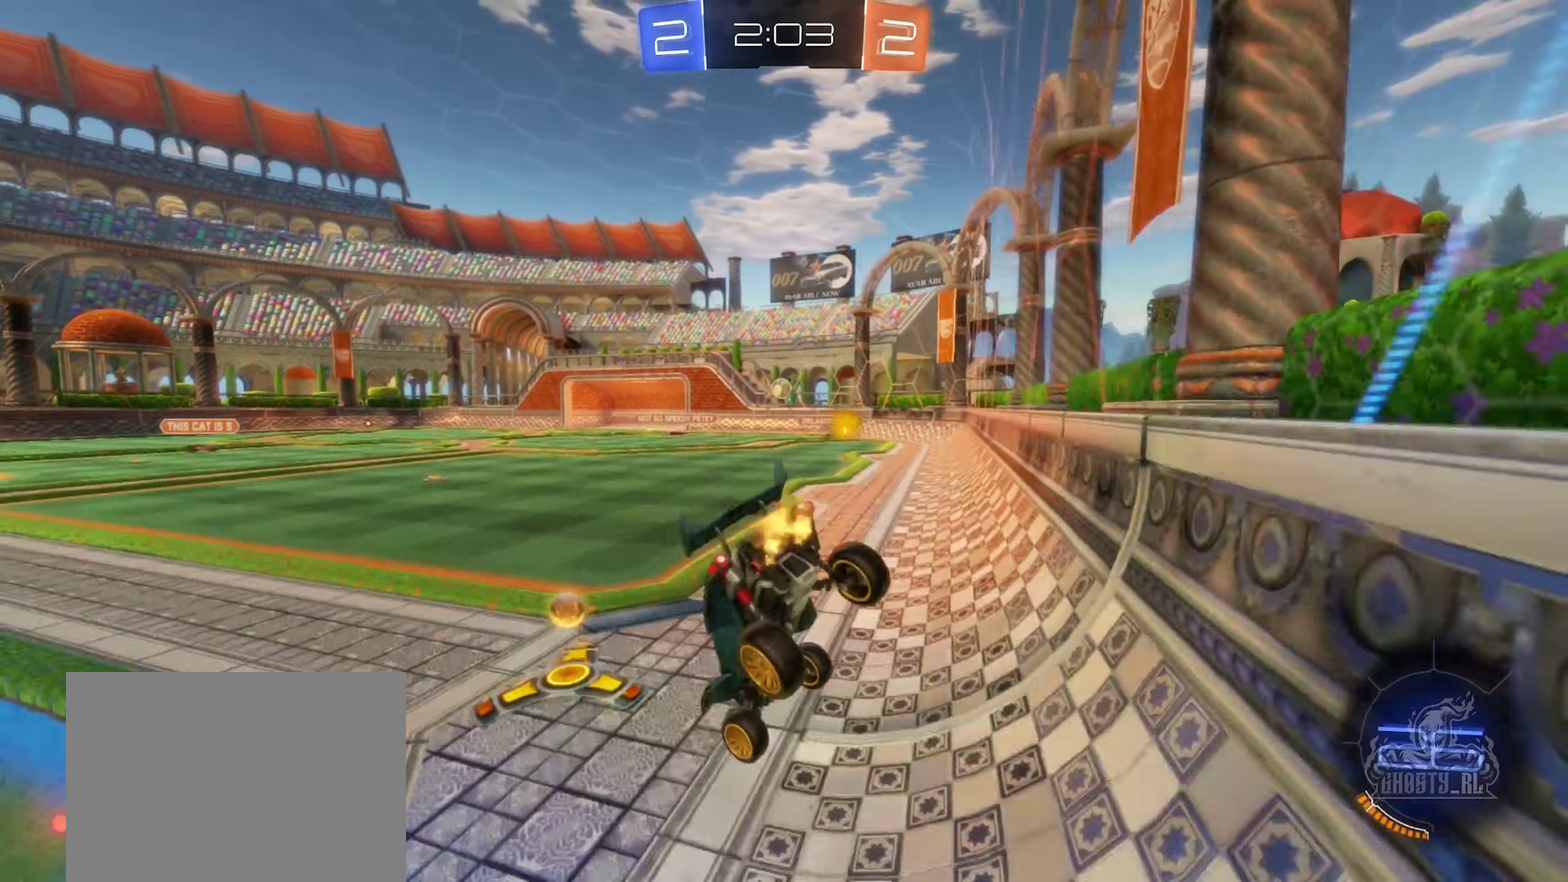
{"buttons": ["R2"], "left_stick": "right", "right_stick": "center", "events": [[217, "left_stick", "right"]]}
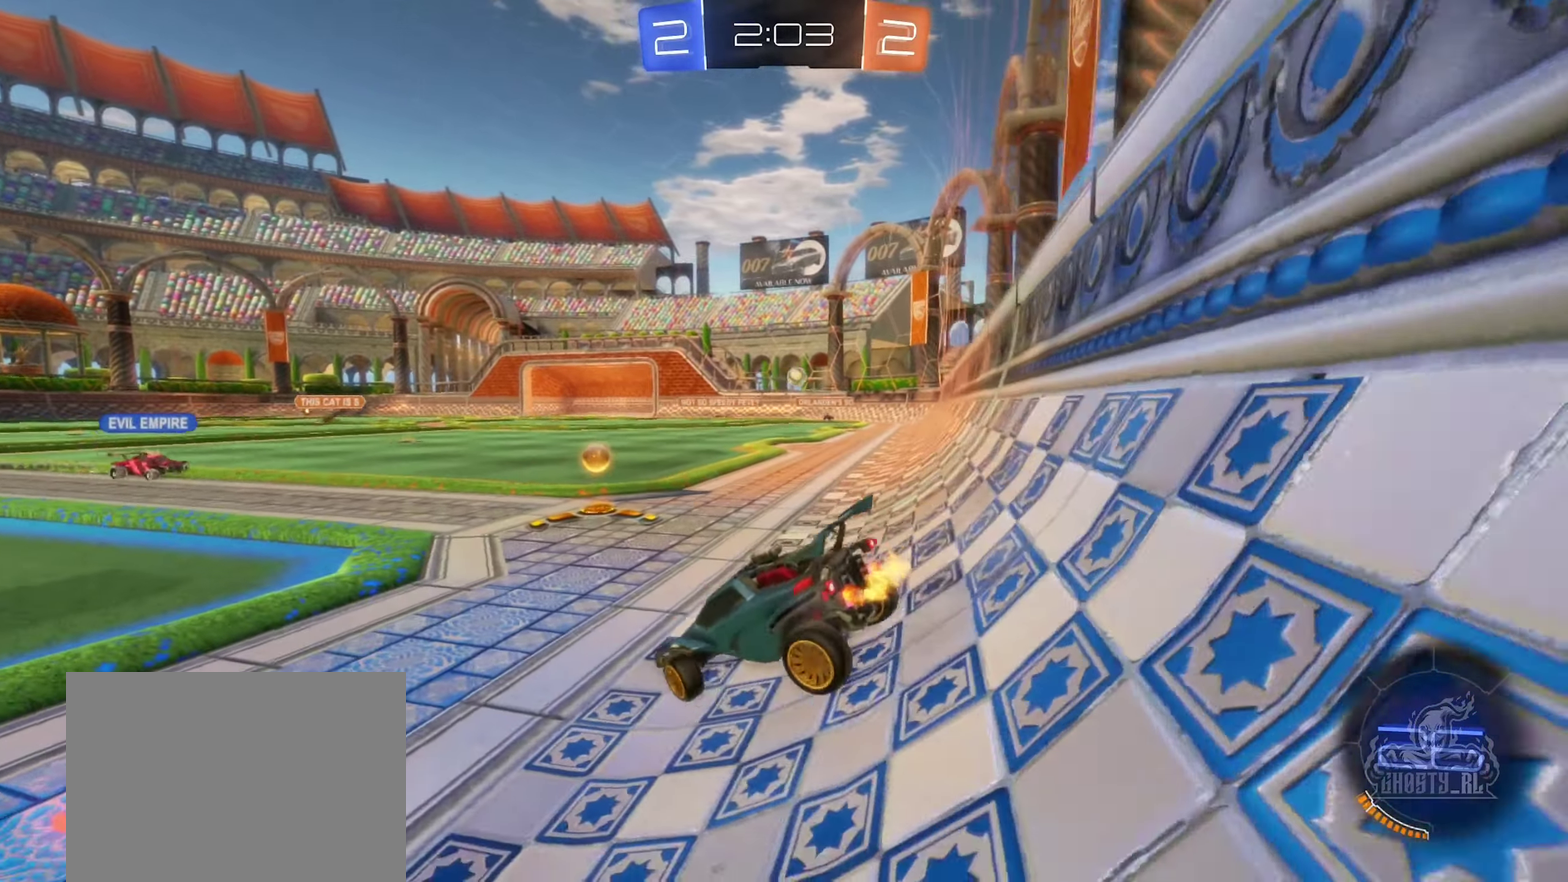
{"buttons": ["L2"], "left_stick": "center", "right_stick": "center", "events": [[50, "R2", "up"], [317, "L2", "down"], [400, "left_stick", "down-right"], [483, "left_stick", "center"]]}
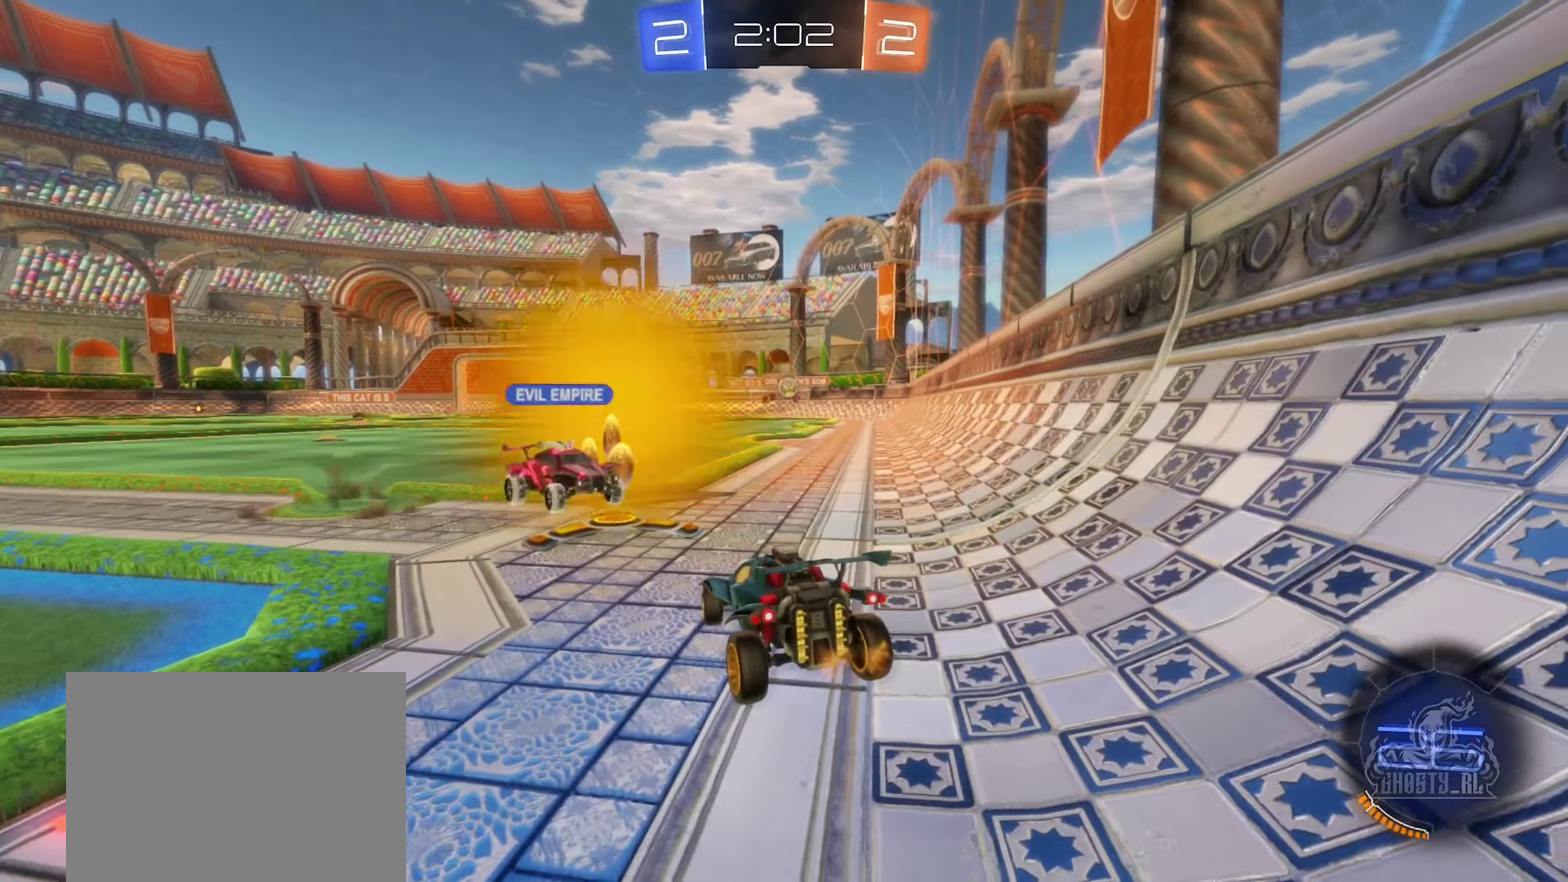
{"buttons": ["R2"], "left_stick": "up-left", "right_stick": "center", "events": [[267, "L2", "up"], [300, "R2", "down"], [434, "left_stick", "left"], [484, "left_stick", "up-left"]]}
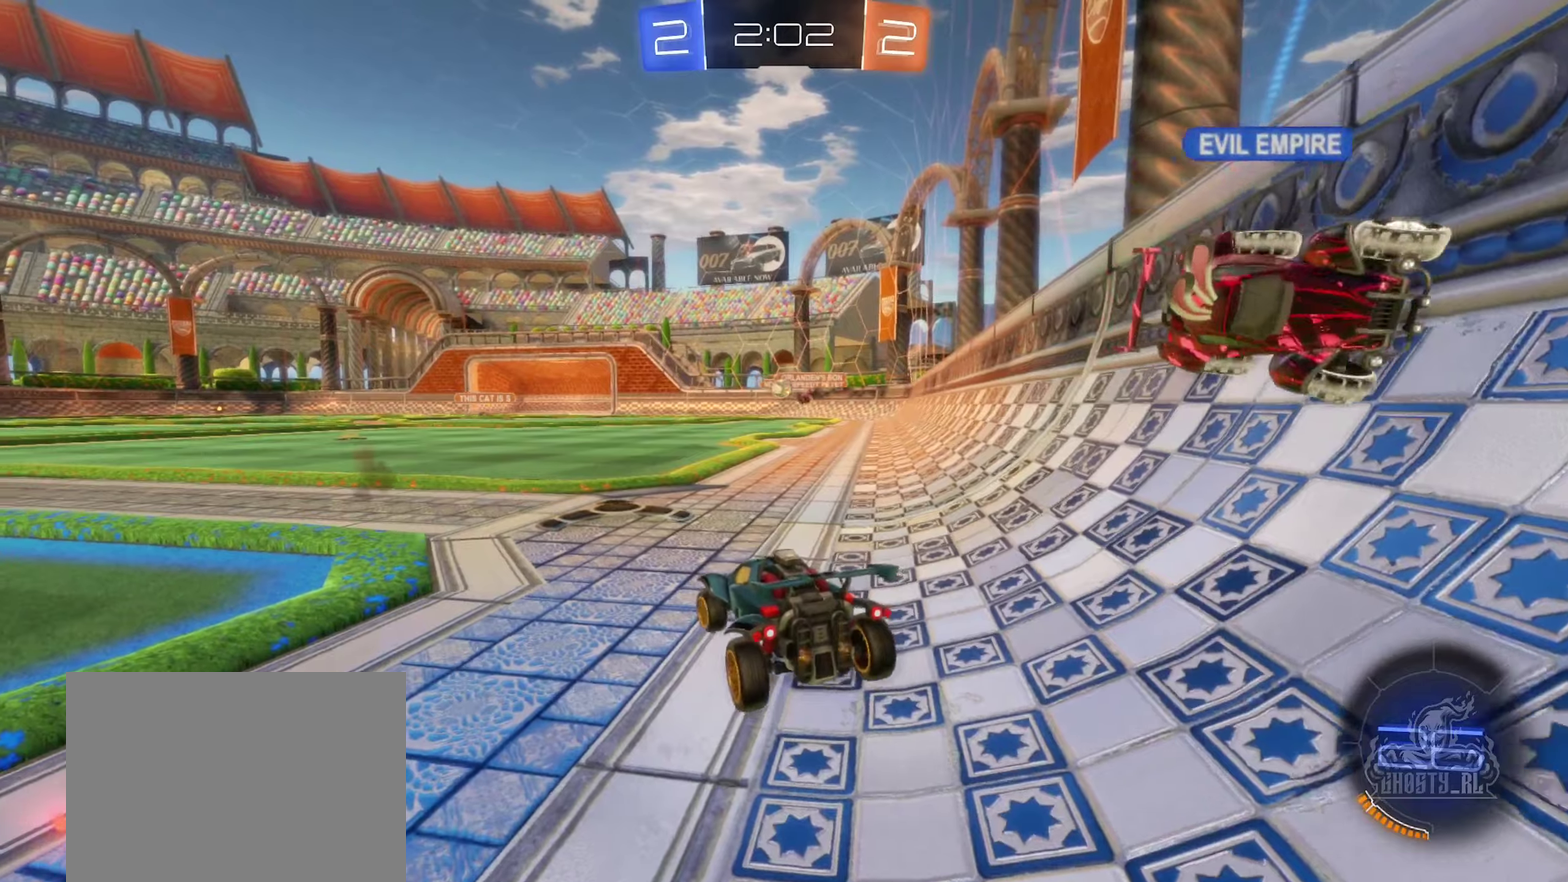
{"buttons": ["R2"], "left_stick": "up-right", "right_stick": "center", "events": [[84, "left_stick", "center"], [417, "left_stick", "up-right"]]}
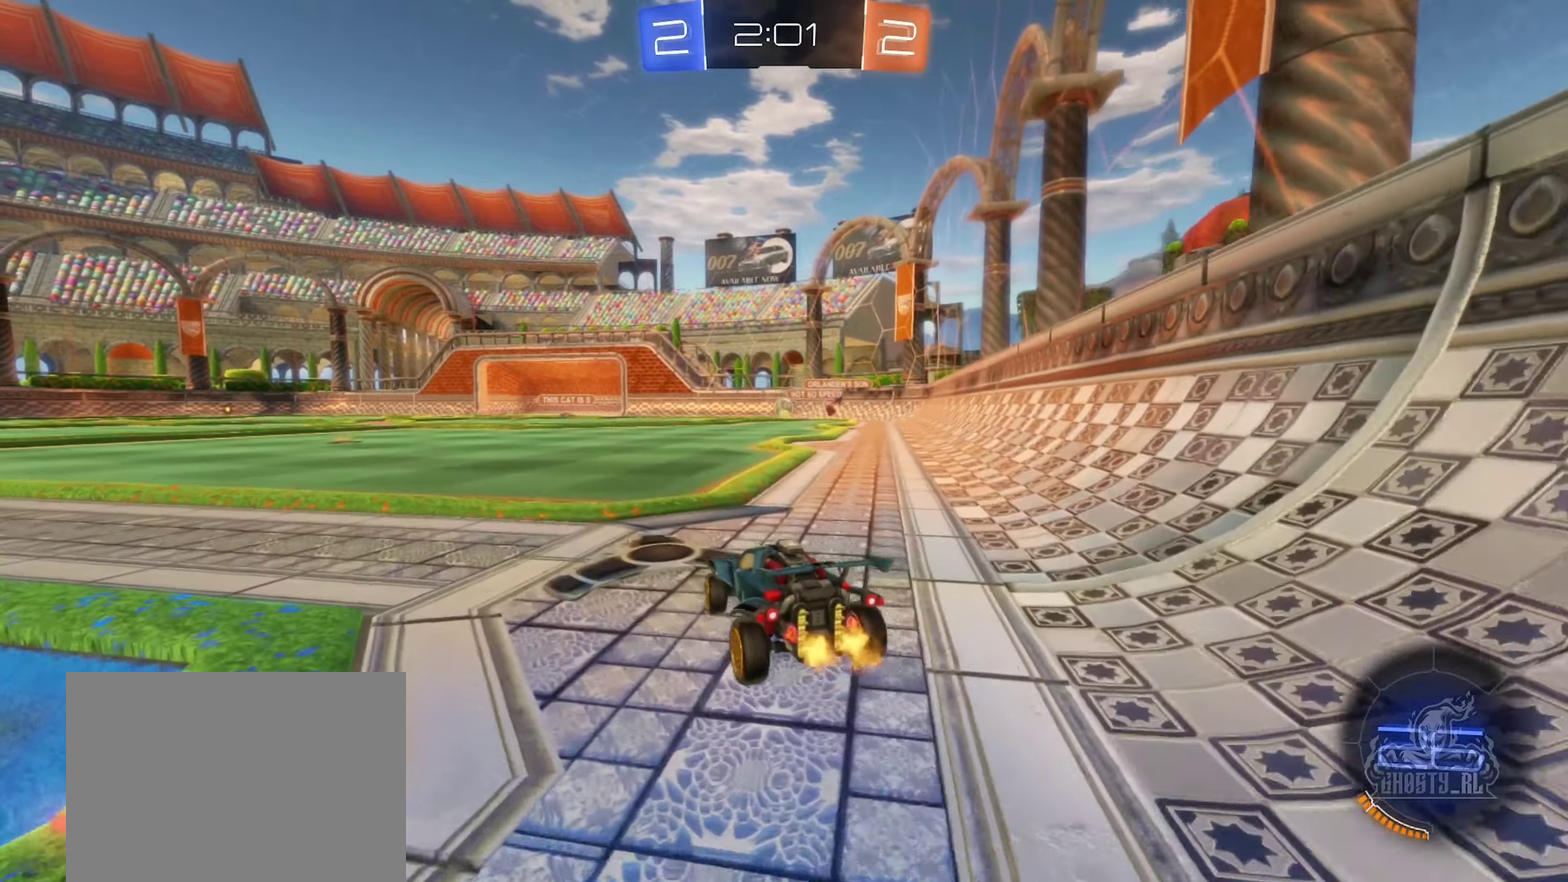
{"buttons": ["R2"], "left_stick": "center", "right_stick": "center", "events": [[50, "left_stick", "up-left"], [200, "left_stick", "center"], [317, "left_stick", "right"], [467, "left_stick", "center"]]}
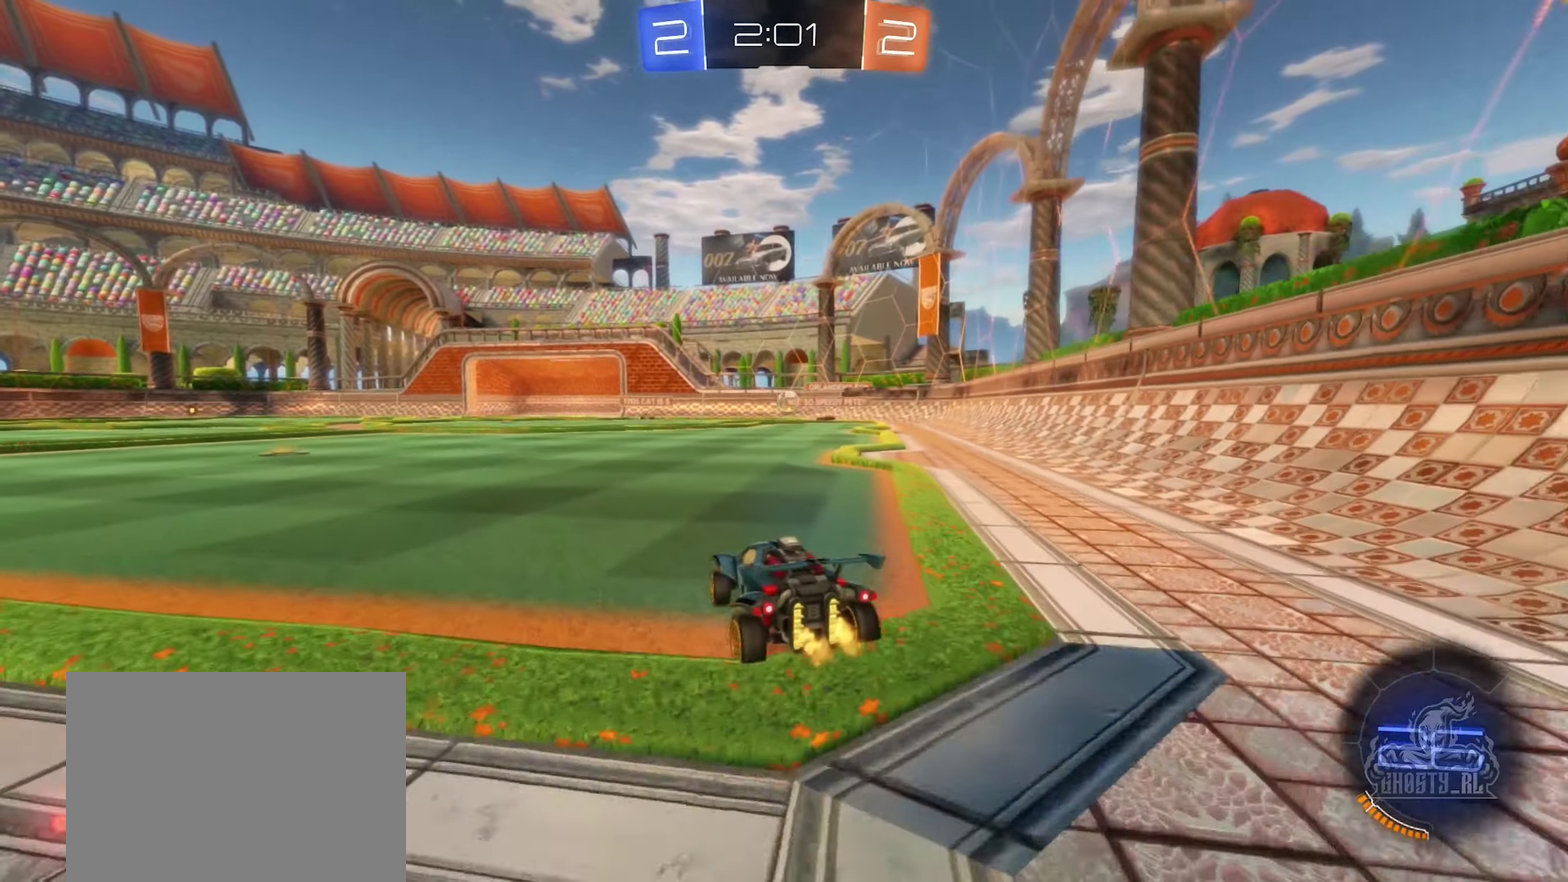
{"buttons": ["R2"], "left_stick": "center", "right_stick": "center", "events": [[50, "left_stick", "left"], [134, "R2", "up"], [300, "left_stick", "center"], [317, "R2", "down"]]}
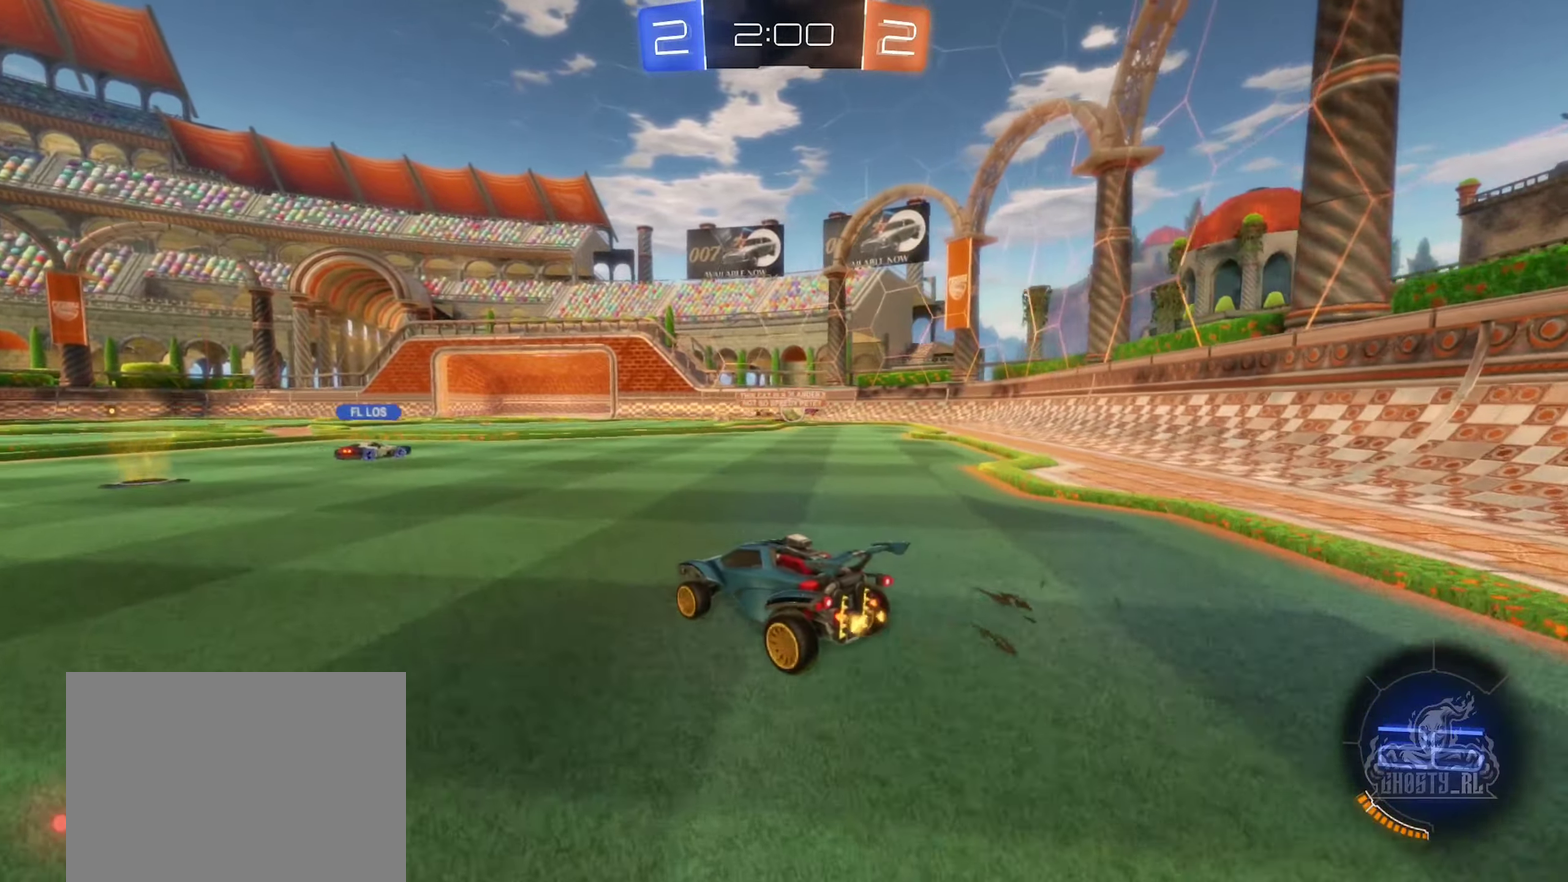
{"buttons": ["R2"], "left_stick": "center", "right_stick": "center", "events": [[84, "left_stick", "left"], [117, "R2", "up"], [184, "R2", "down"], [434, "left_stick", "center"]]}
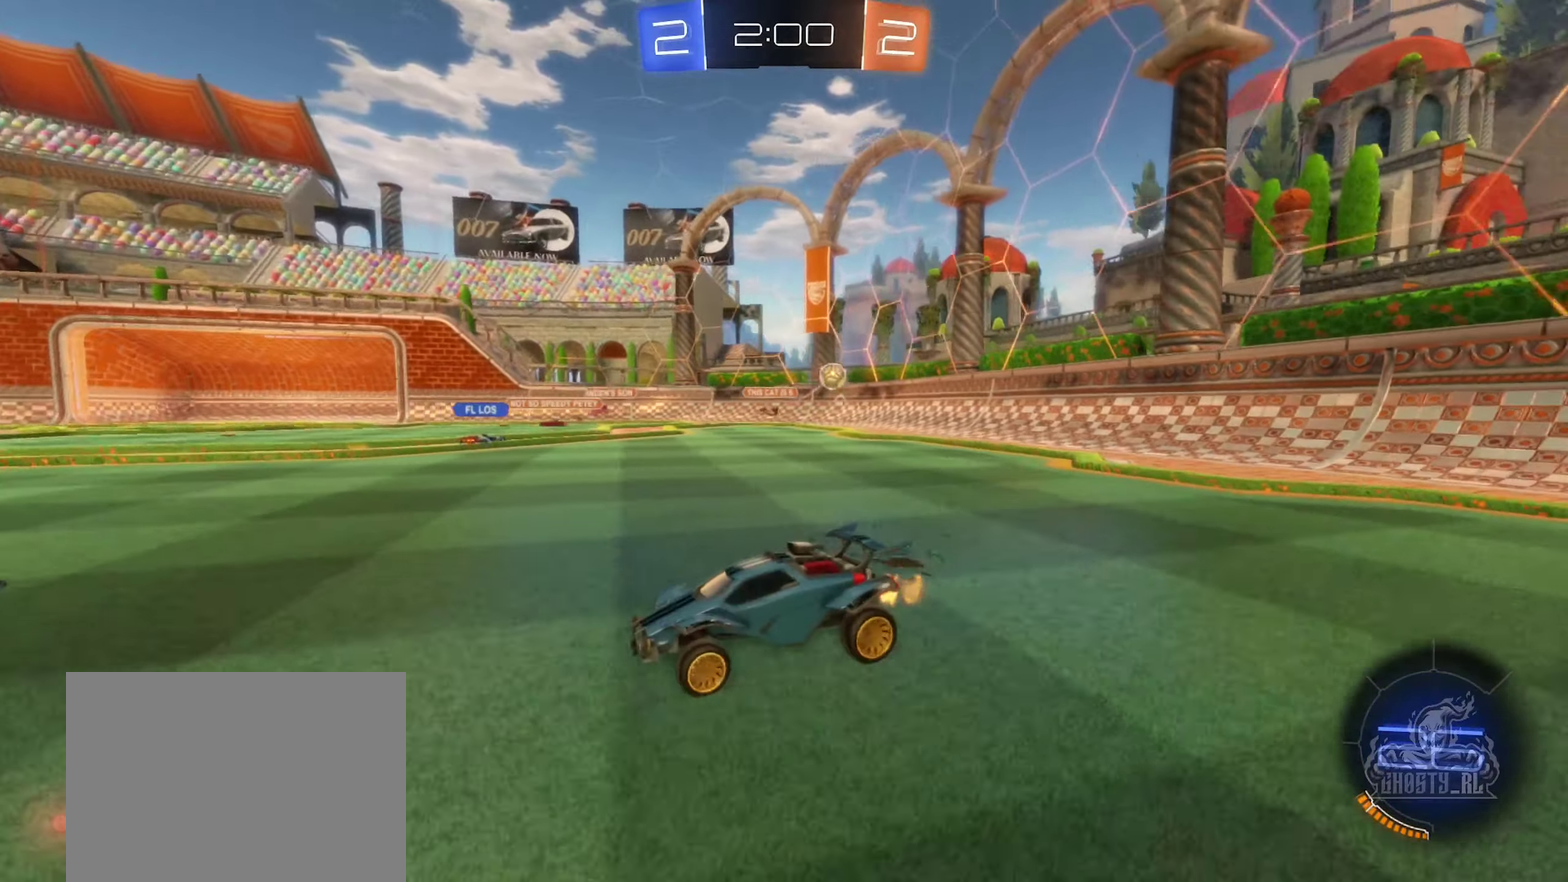
{"buttons": ["R2"], "left_stick": "left", "right_stick": "center", "events": [[117, "R2", "up"], [234, "R2", "down"], [334, "left_stick", "left"]]}
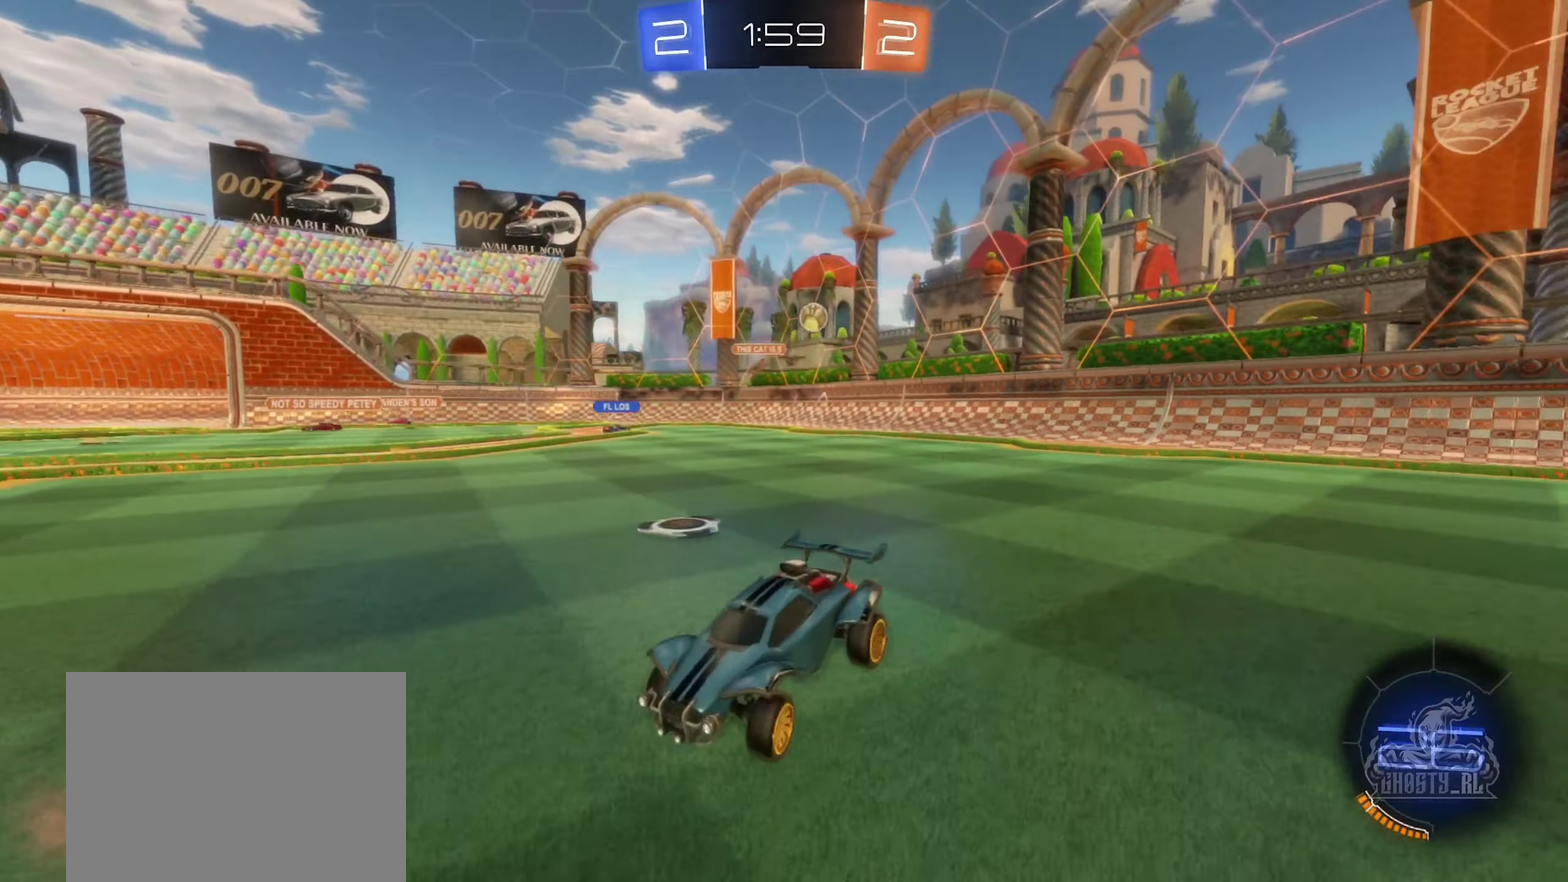
{"buttons": ["R2"], "left_stick": "up", "right_stick": "center", "events": [[284, "left_stick", "center"], [350, "left_stick", "up"], [384, "A", "down"], [450, "A", "up"]]}
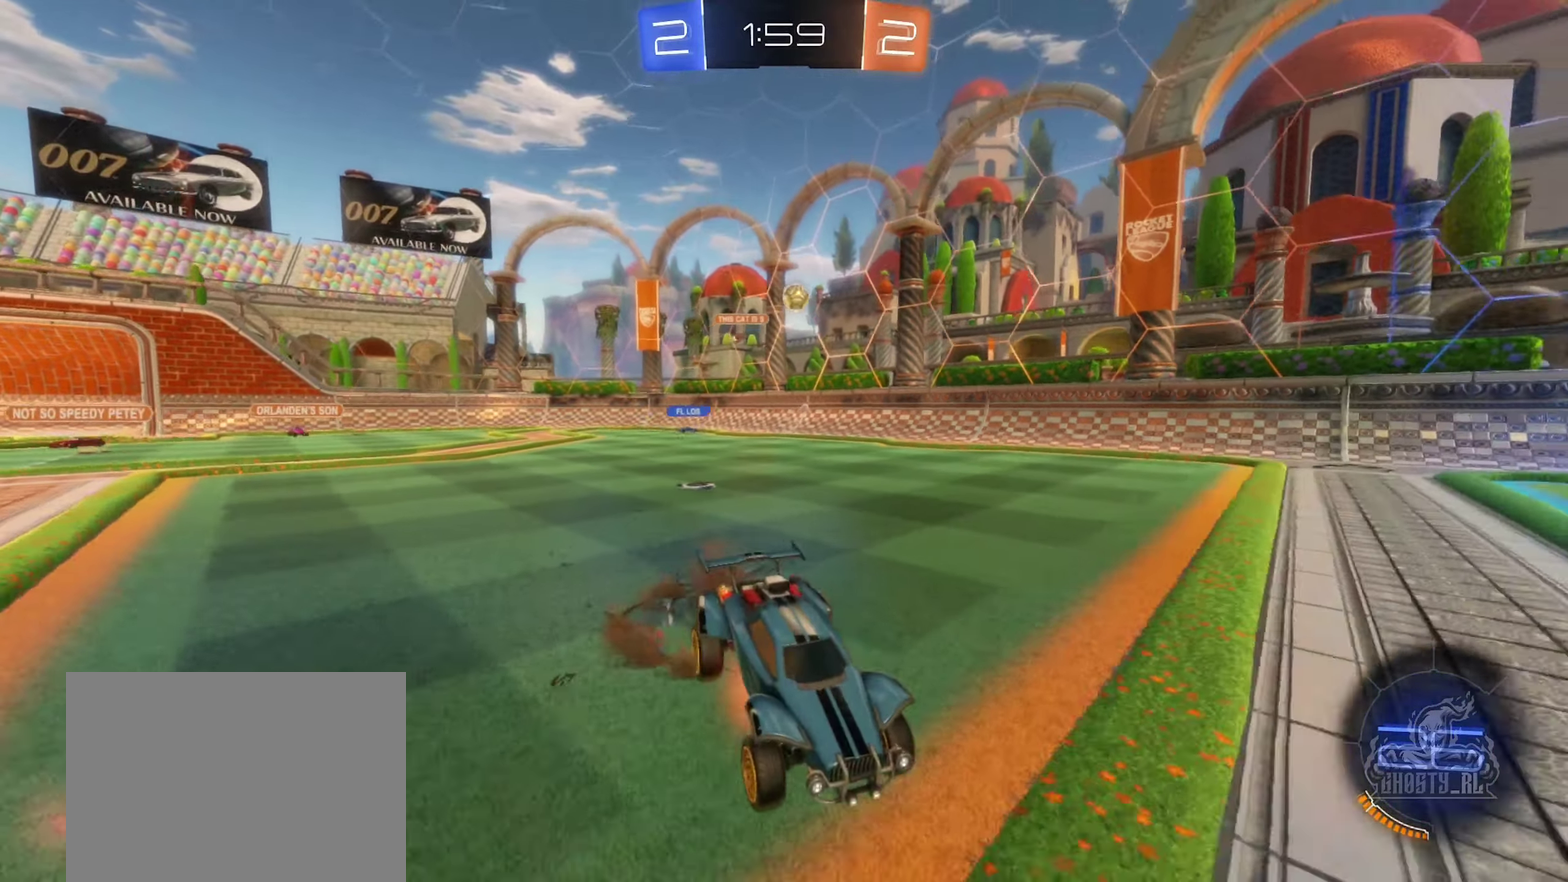
{"buttons": [], "left_stick": "center", "right_stick": "right", "events": [[17, "A", "down"], [134, "A", "up"], [150, "R2", "up"], [150, "left_stick", "center"], [250, "right_stick", "down-right"], [400, "right_stick", "right"]]}
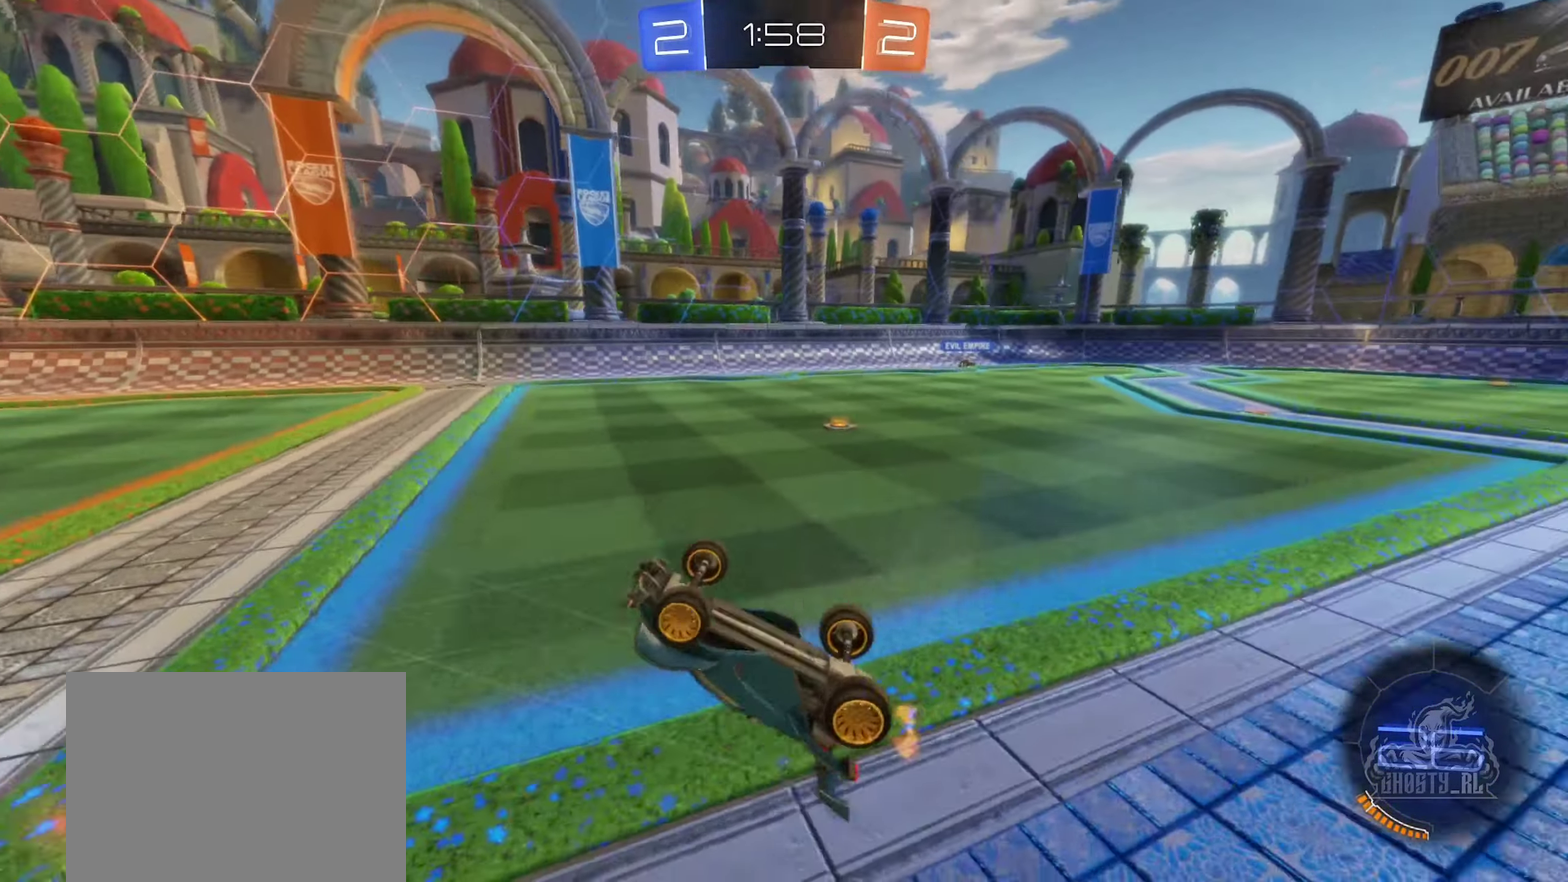
{"buttons": [], "left_stick": "center", "right_stick": "center", "events": [[334, "right_stick", "center"]]}
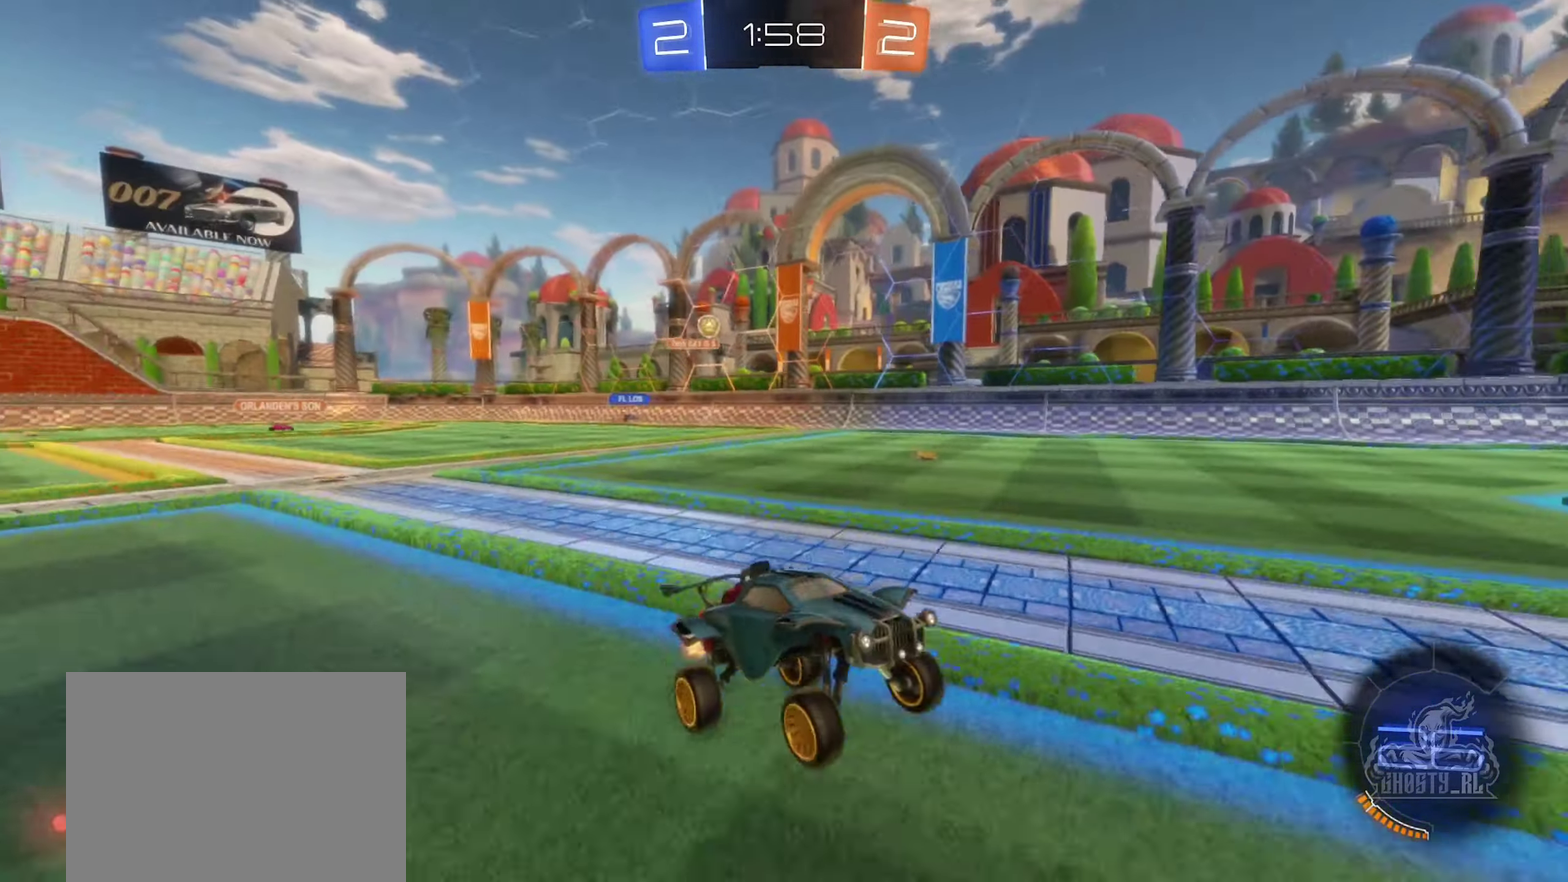
{"buttons": [], "left_stick": "left", "right_stick": "center", "events": [[200, "left_stick", "right"], [384, "left_stick", "center"], [467, "left_stick", "left"]]}
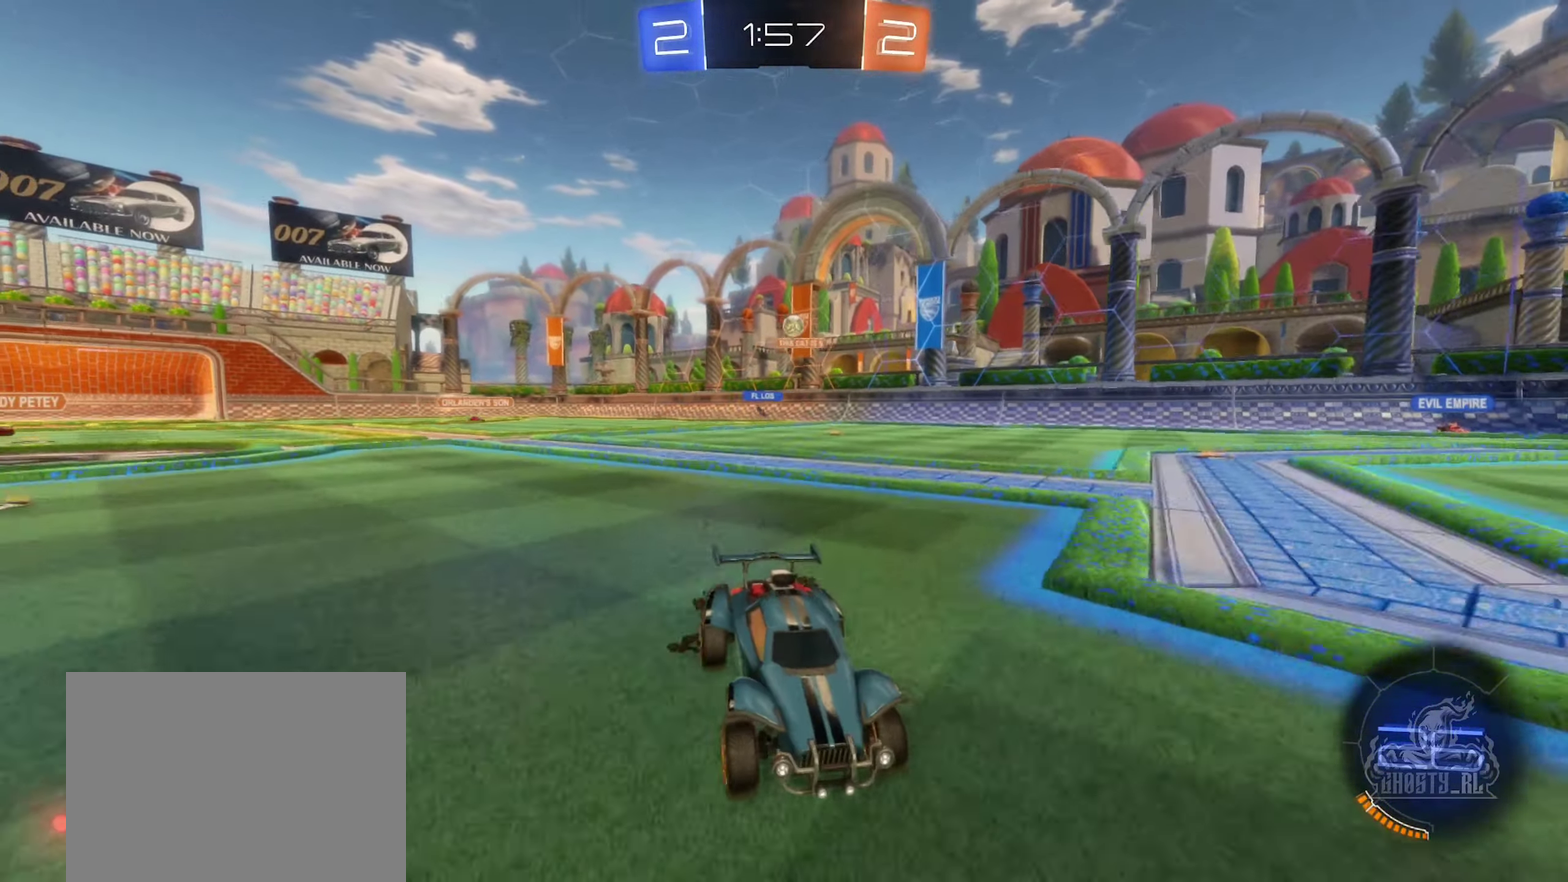
{"buttons": [], "left_stick": "left", "right_stick": "center", "events": [[100, "left_stick", "center"], [334, "left_stick", "left"]]}
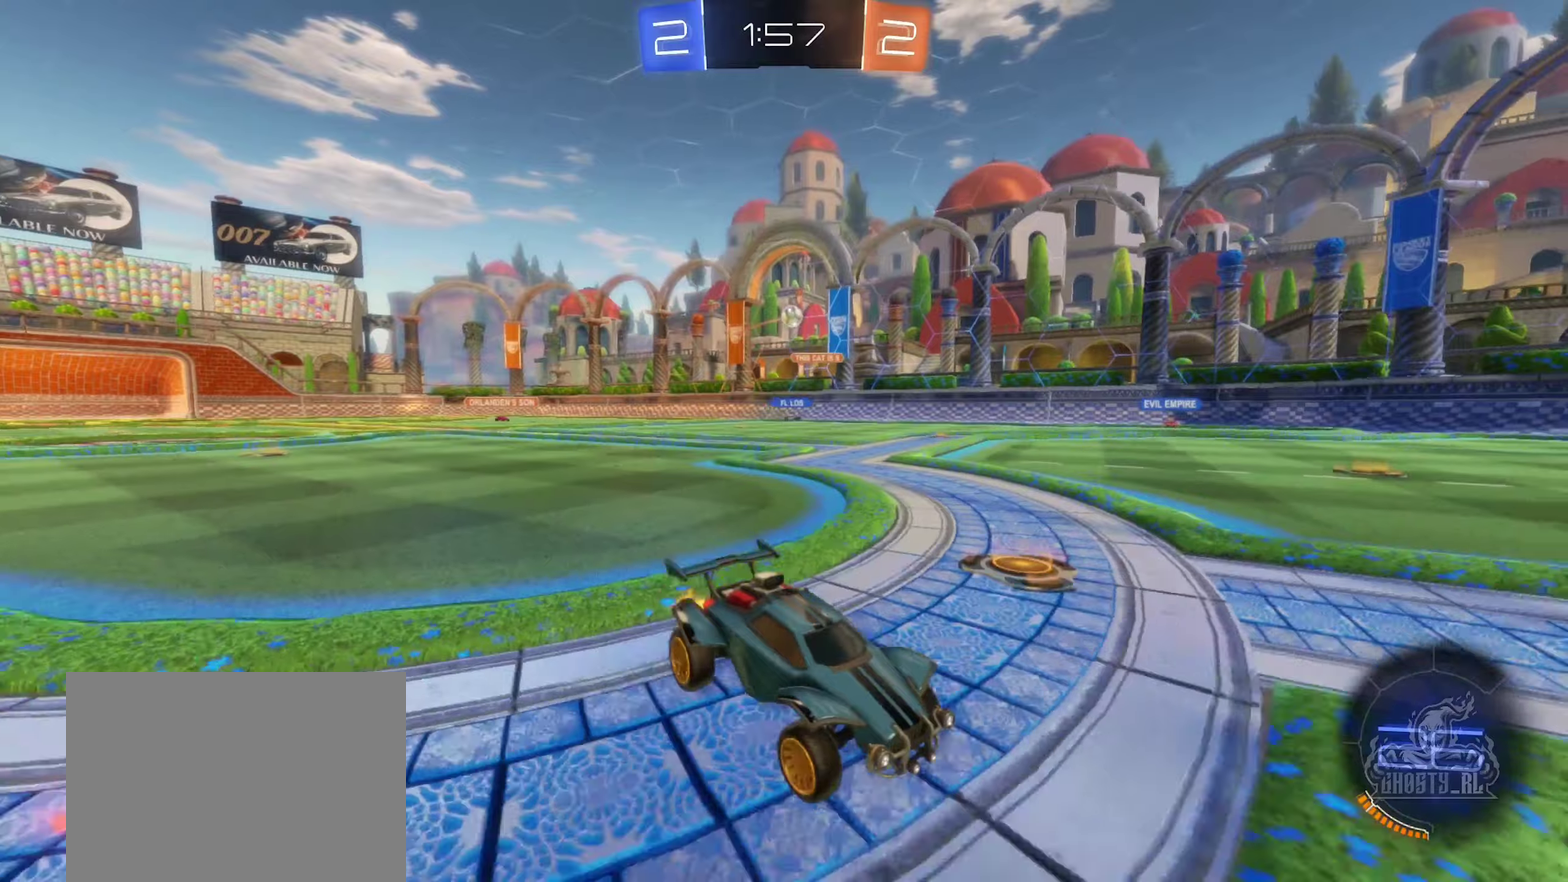
{"buttons": ["L2"], "left_stick": "left", "right_stick": "center", "events": [[50, "left_stick", "center"], [333, "left_stick", "left"], [466, "L2", "down"]]}
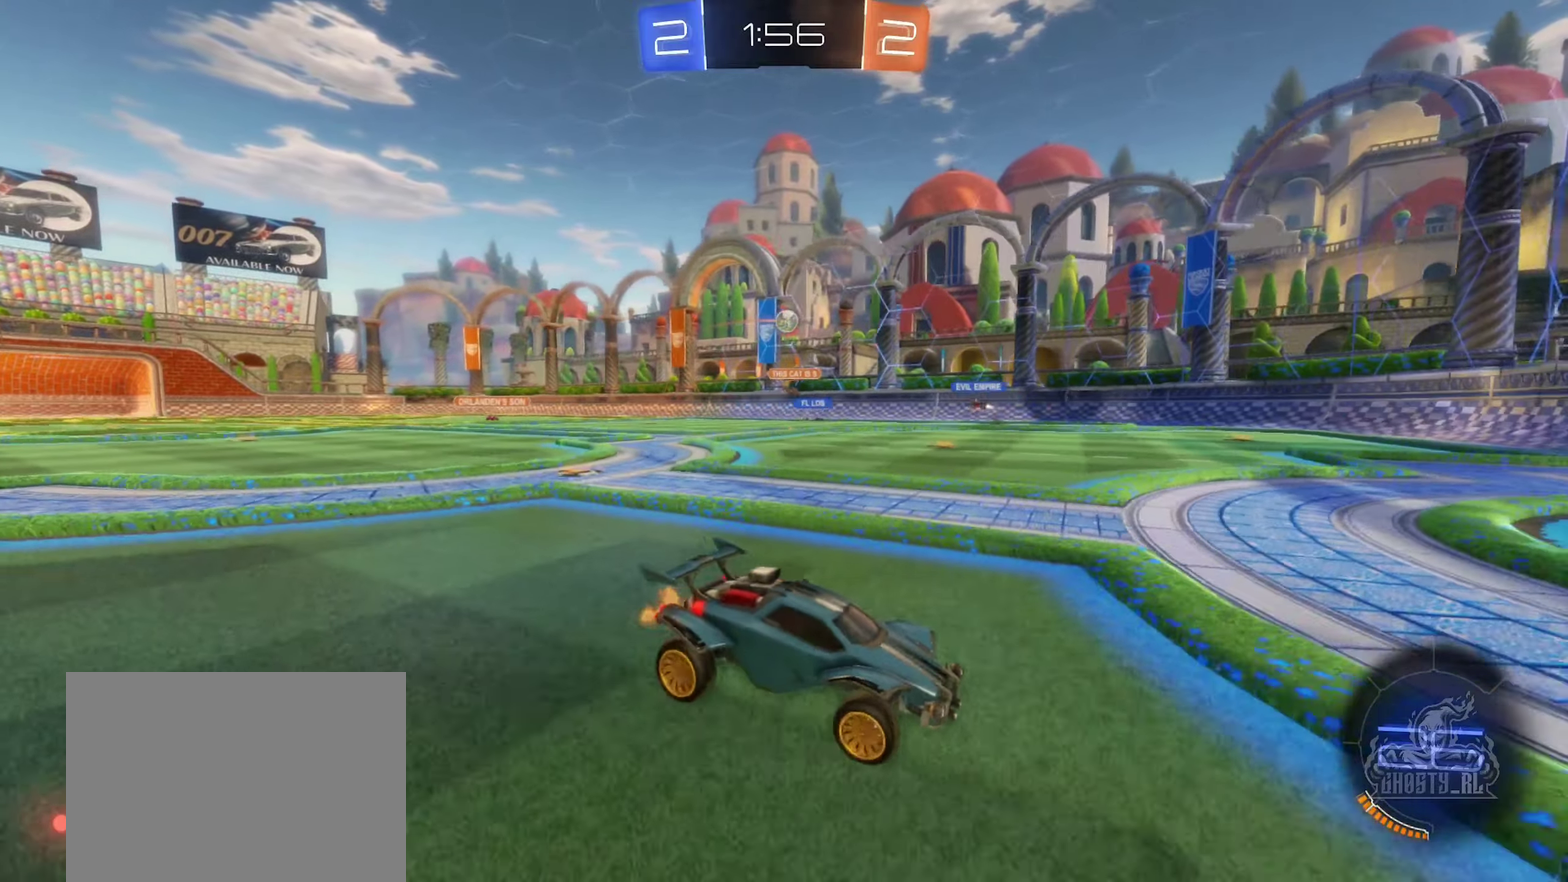
{"buttons": ["R2"], "left_stick": "left", "right_stick": "center", "events": [[66, "L2", "up"], [116, "R2", "down"]]}
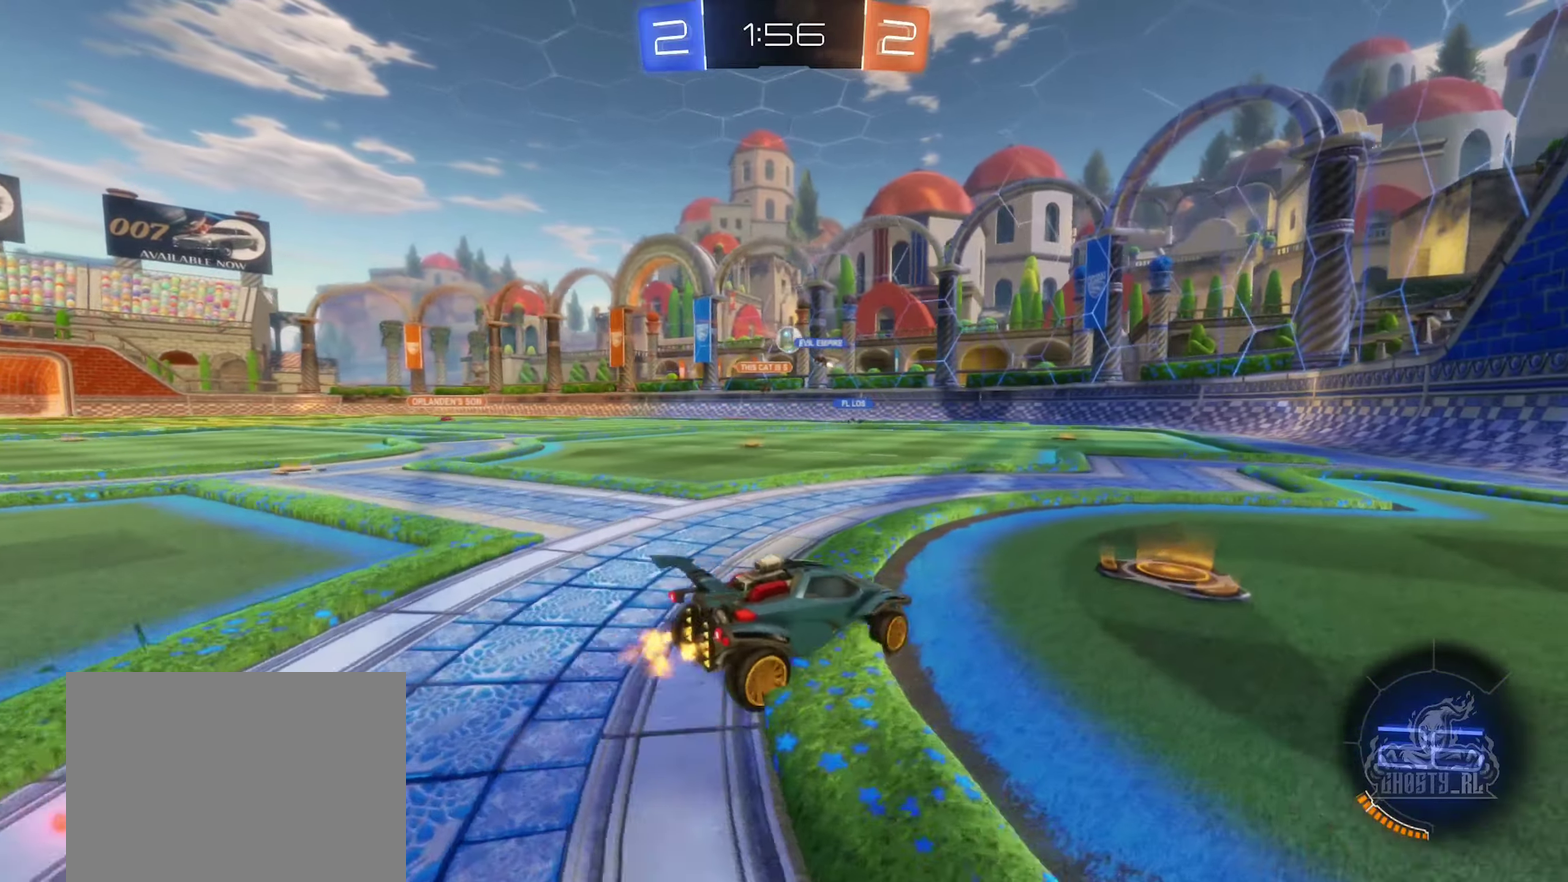
{"buttons": ["R2"], "left_stick": "left", "right_stick": "center", "events": []}